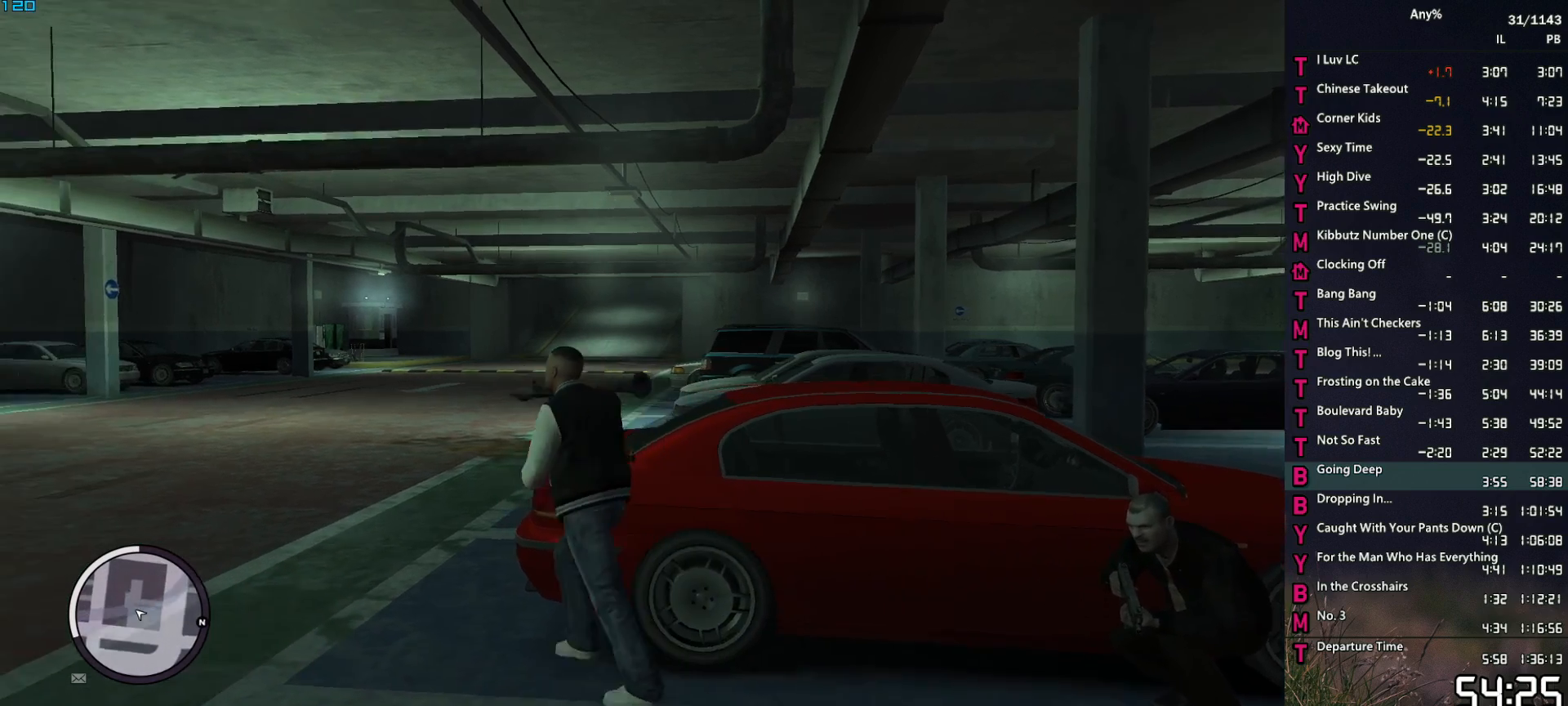
Gameplay with keyboard and mouse; each line is a JSON object with the keys and mouse buttons held at the frame after it. "events" lists presses ("down") and releases ("up") of "1", "2", "3", "4", "5", "6", "a", "alt", "caps_lock", "ctrl", "d", "down", "e", "escape", "f", "f2", "q", "r", "return", "s", "shift", "space", "t", "tab", "up", "v", "w", "mouse_left", "mouse_middle", "mouse_right", "mouse_mb4", "mouse_mb5", "mouse_wheel_up" and "mouse_wheel_down" between this image and that frame as [ms after this image, input, new state], when the widget could be followed in between. "mouse_left", "mouse_middle", "mouse_right", "mouse_mb4", "mouse_mb5", "mouse_wheel_up", "mouse_wheel_down" = the "left", "middle", "right", "mb4", "mb5", "wheel_up", "wheel_down" buttons of the "mouse" list. No other keys are recorded. Not read: mouse_move other_keys.
{"keys": ["d", "w"], "mouse": [], "events": [[34, "d", "down"], [84, "space", "down"], [167, "space", "up"], [267, "space", "down"], [317, "d", "up"], [317, "space", "up"], [450, "space", "down"], [500, "d", "down"], [500, "space", "up"]]}
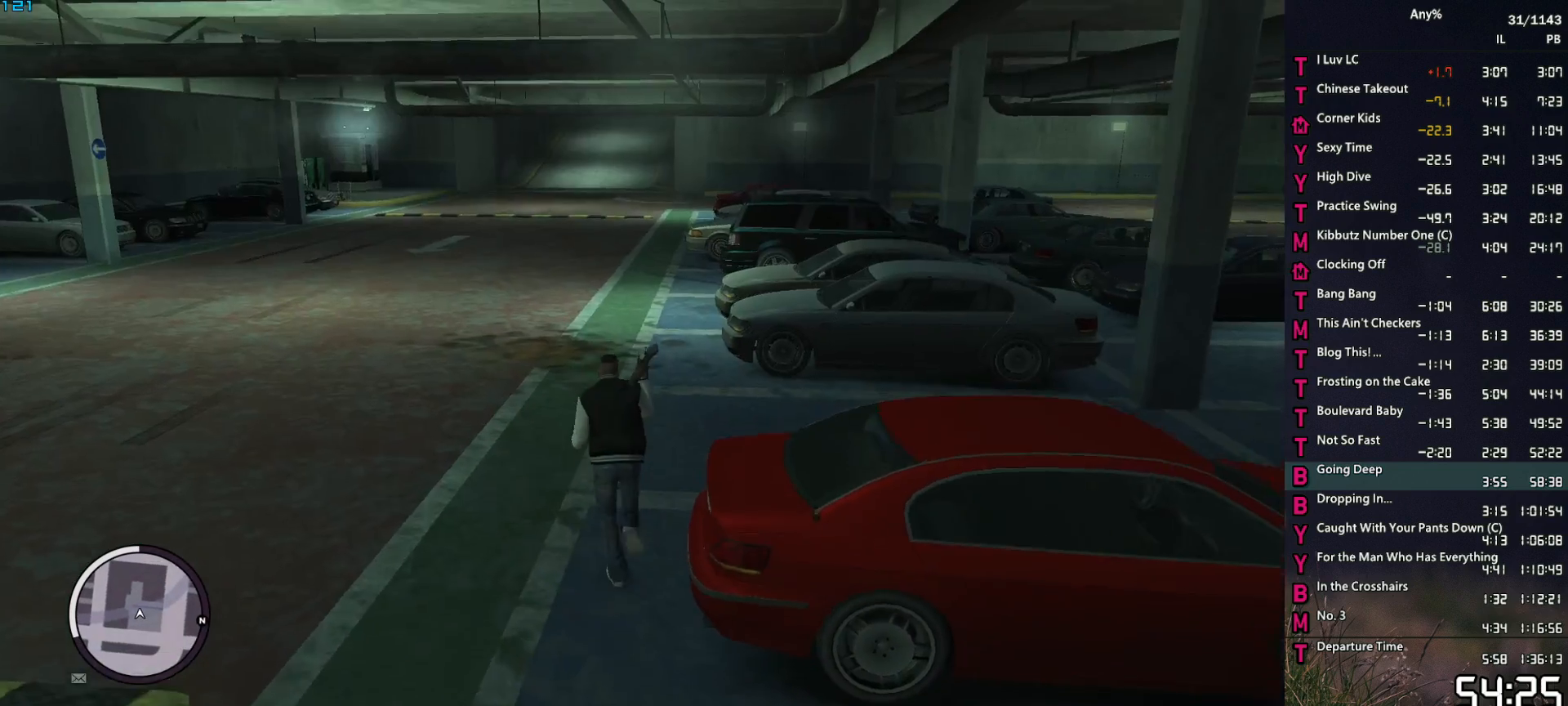
{"keys": ["space", "w"], "mouse": [], "events": [[100, "d", "up"], [100, "space", "down"], [150, "space", "up"], [284, "space", "down"], [334, "space", "up"], [467, "space", "down"]]}
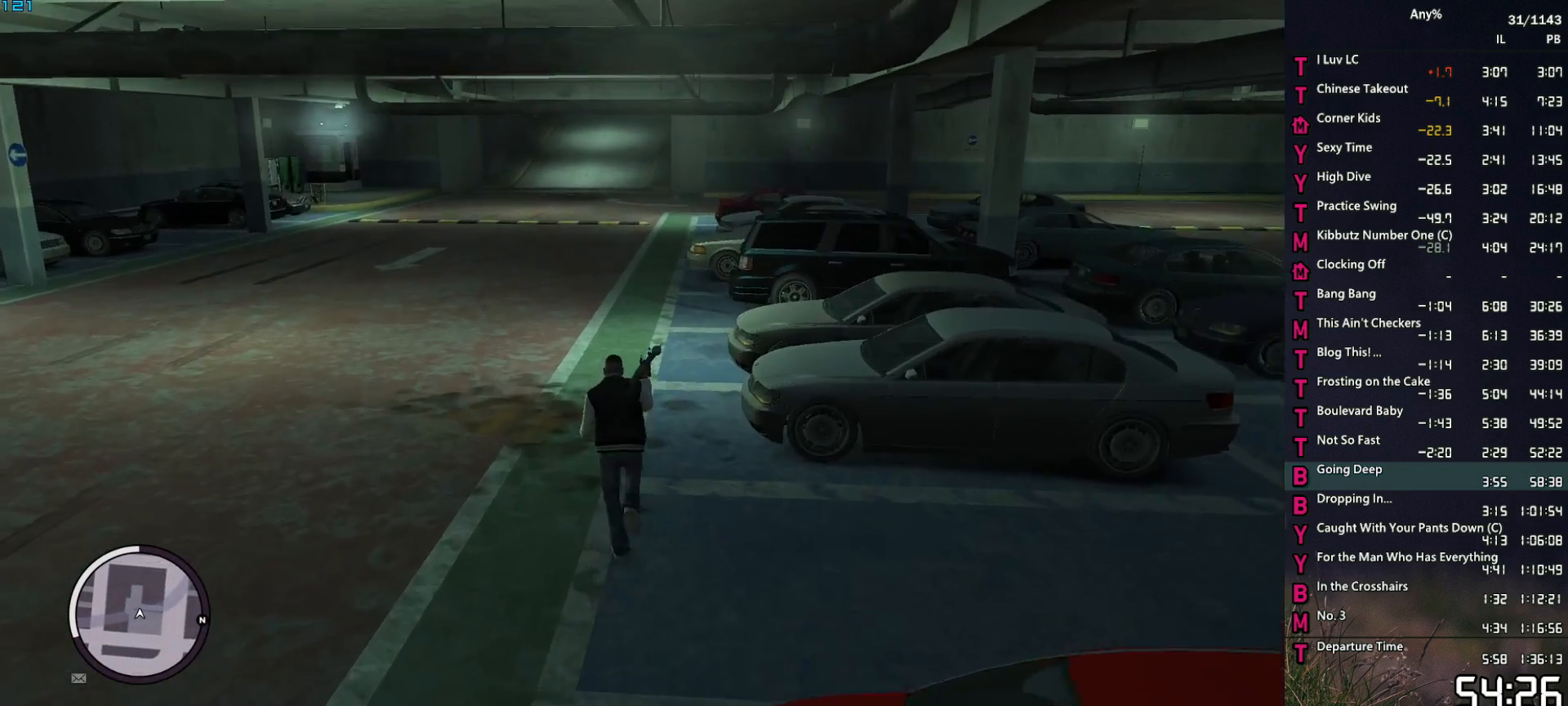
{"keys": ["space", "w"], "mouse": [], "events": [[17, "space", "up"], [117, "space", "down"], [150, "space", "up"], [300, "space", "down"], [350, "space", "up"], [450, "space", "down"]]}
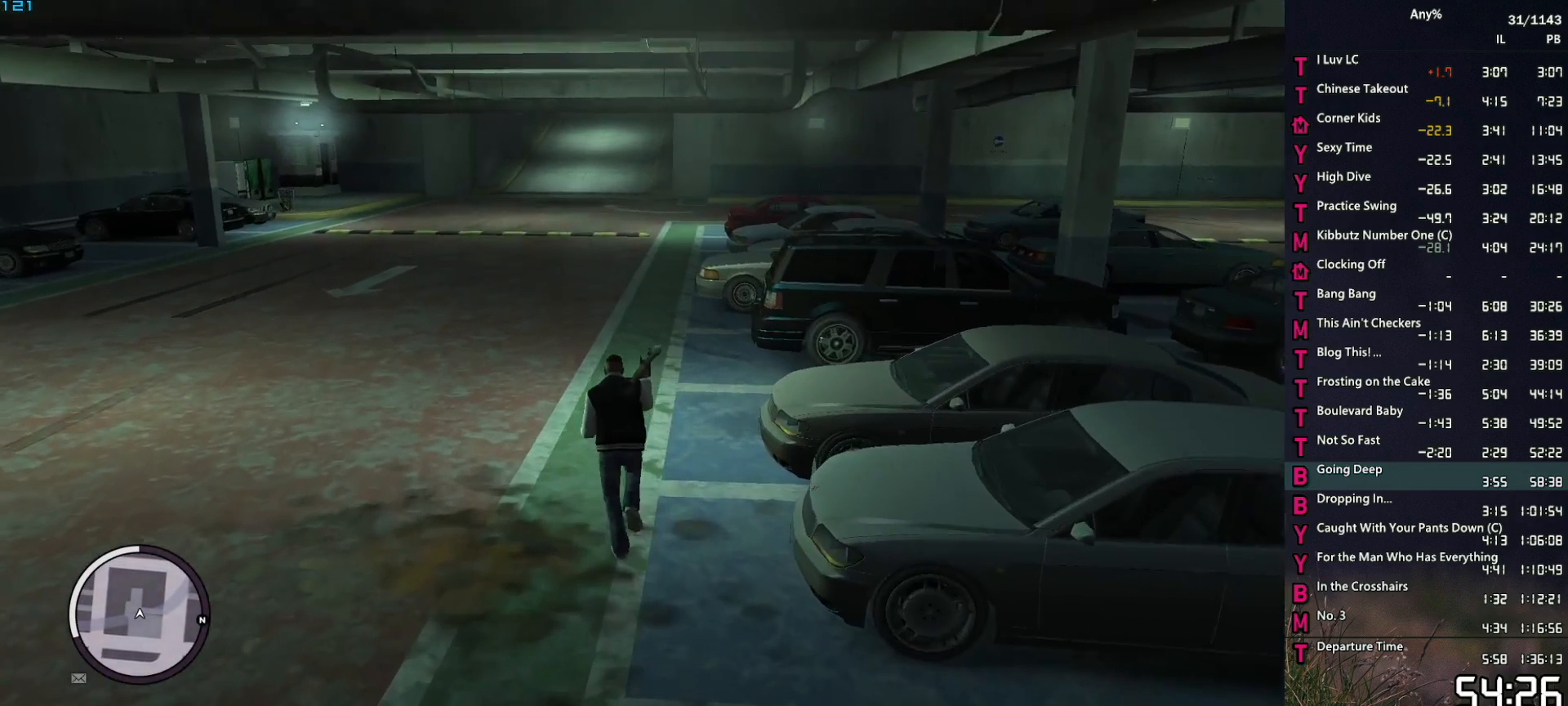
{"keys": ["w"], "mouse": [], "events": [[34, "d", "down"], [34, "space", "up"], [134, "d", "up"], [134, "space", "down"], [184, "space", "up"], [267, "space", "down"], [367, "space", "up"], [450, "space", "down"], [500, "space", "up"]]}
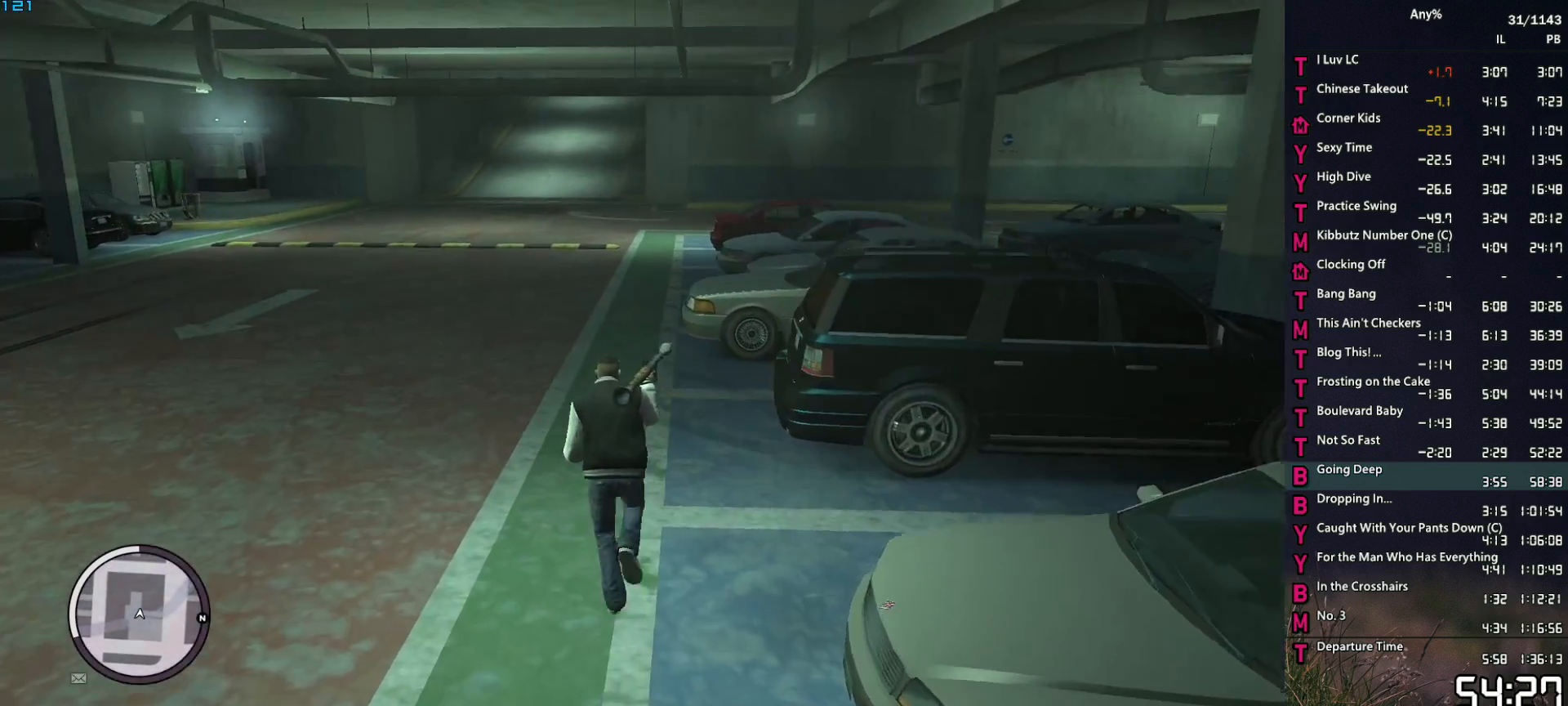
{"keys": ["w"], "mouse": [], "events": [[150, "space", "down"], [184, "space", "up"], [334, "space", "down"], [384, "space", "up"]]}
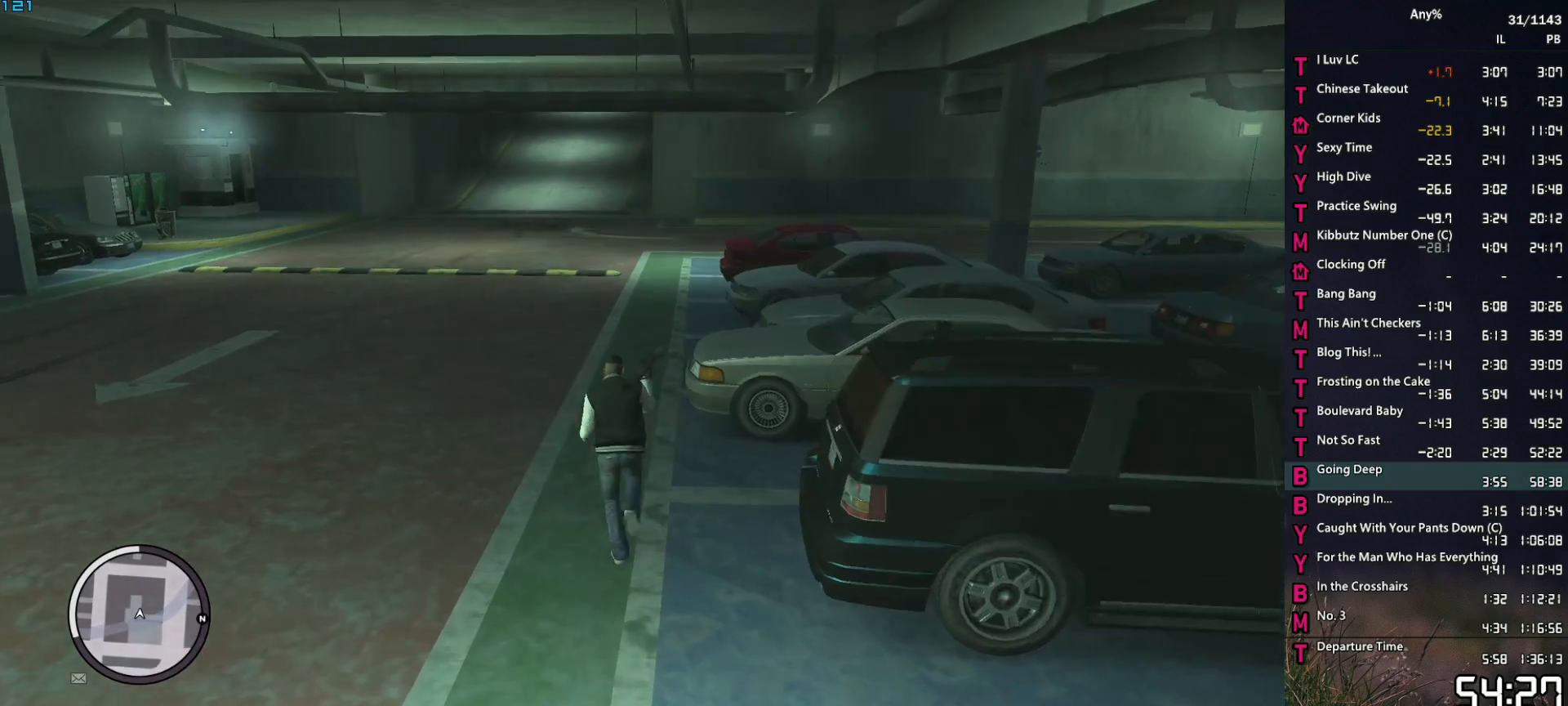
{"keys": ["w"], "mouse": [], "events": [[17, "space", "down"], [67, "space", "up"], [167, "space", "down"], [250, "space", "up"], [350, "space", "down"], [400, "d", "down"], [450, "space", "up"], [484, "d", "up"]]}
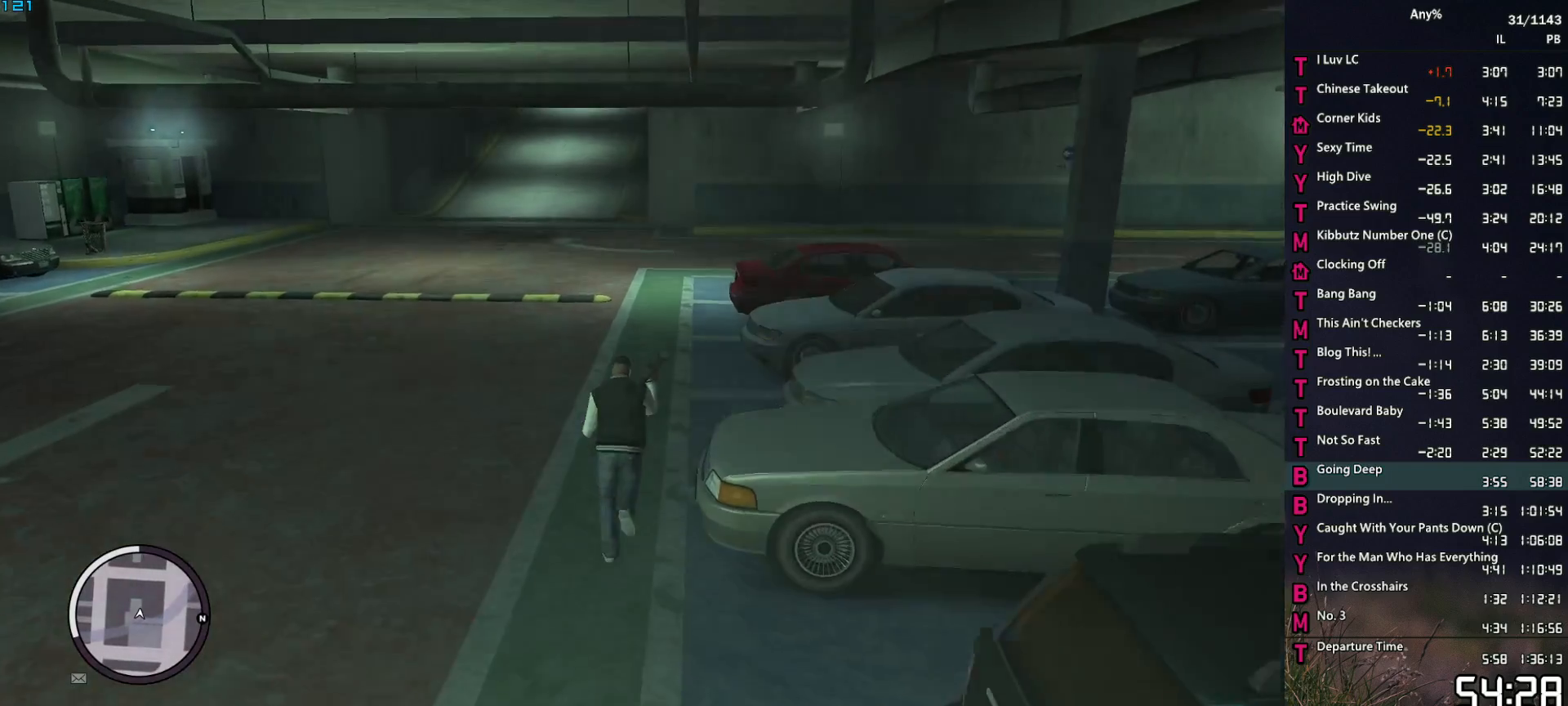
{"keys": ["w"], "mouse": [], "events": [[34, "space", "down"], [134, "space", "up"], [217, "space", "down"], [267, "space", "up"], [417, "space", "down"], [450, "space", "up"]]}
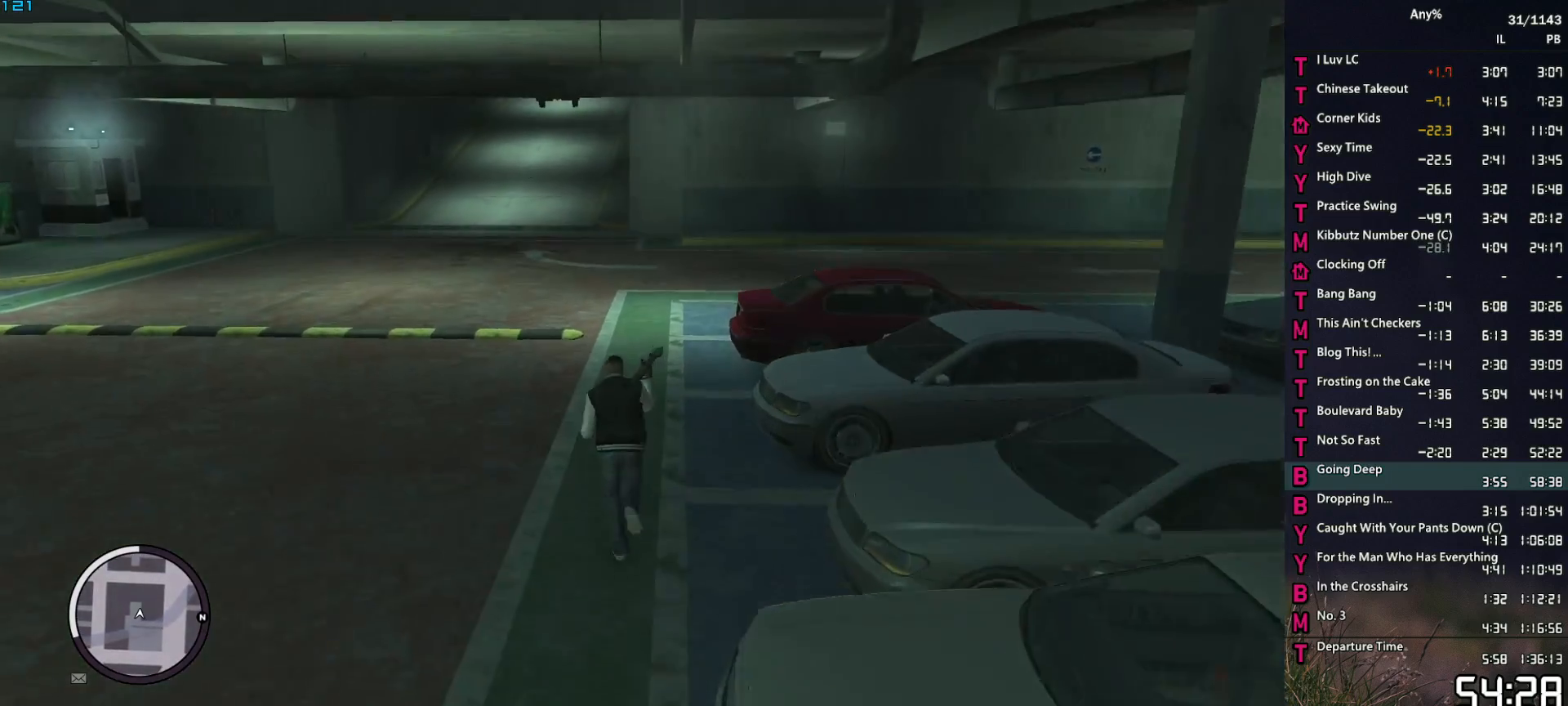
{"keys": ["space", "w"], "mouse": [], "events": [[100, "space", "down"], [150, "space", "up"], [234, "space", "down"], [334, "space", "up"], [417, "space", "down"]]}
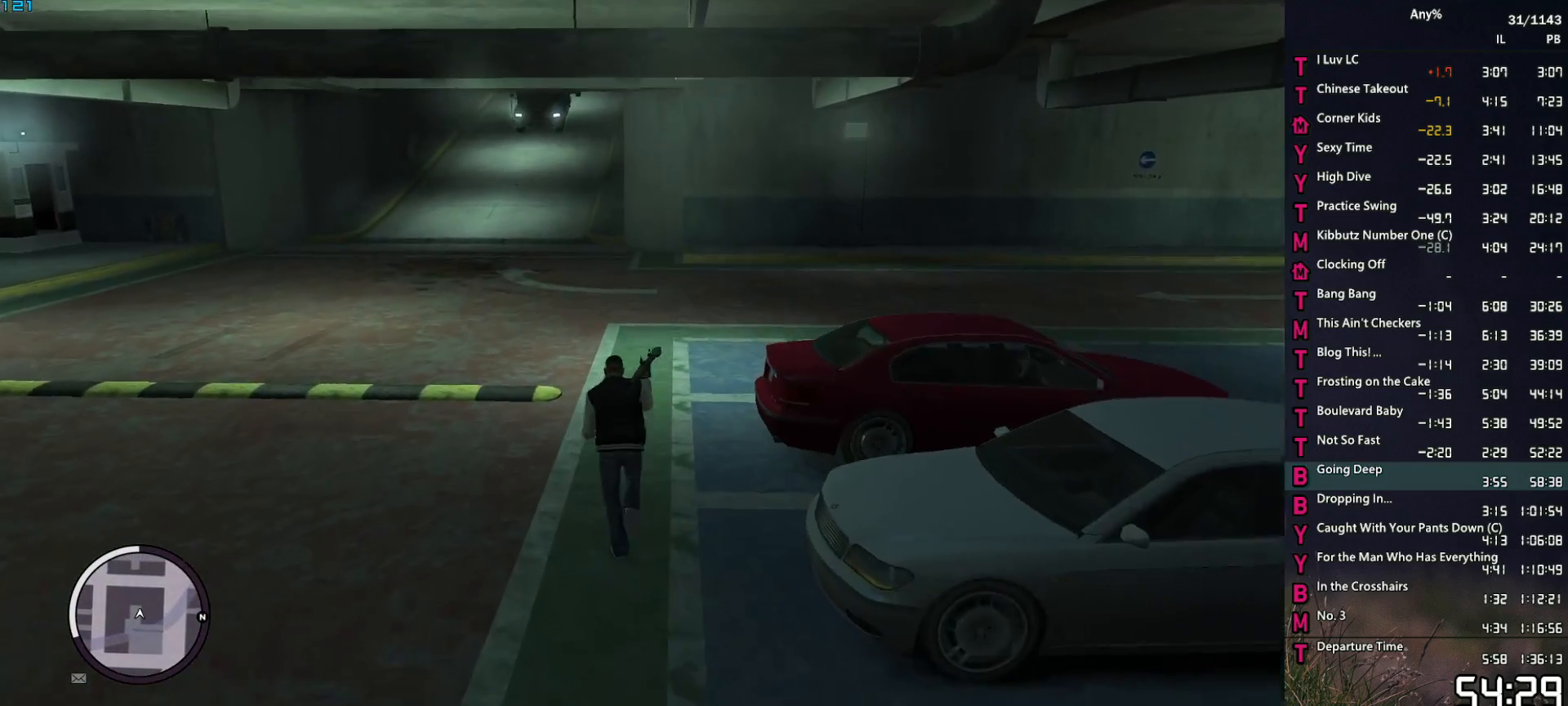
{"keys": ["space", "w"], "mouse": [], "events": [[17, "space", "up"], [117, "space", "down"], [200, "space", "up"], [300, "mouse_mb4", "down"], [300, "space", "down"], [350, "space", "up"], [400, "mouse_mb4", "up"], [484, "space", "down"]]}
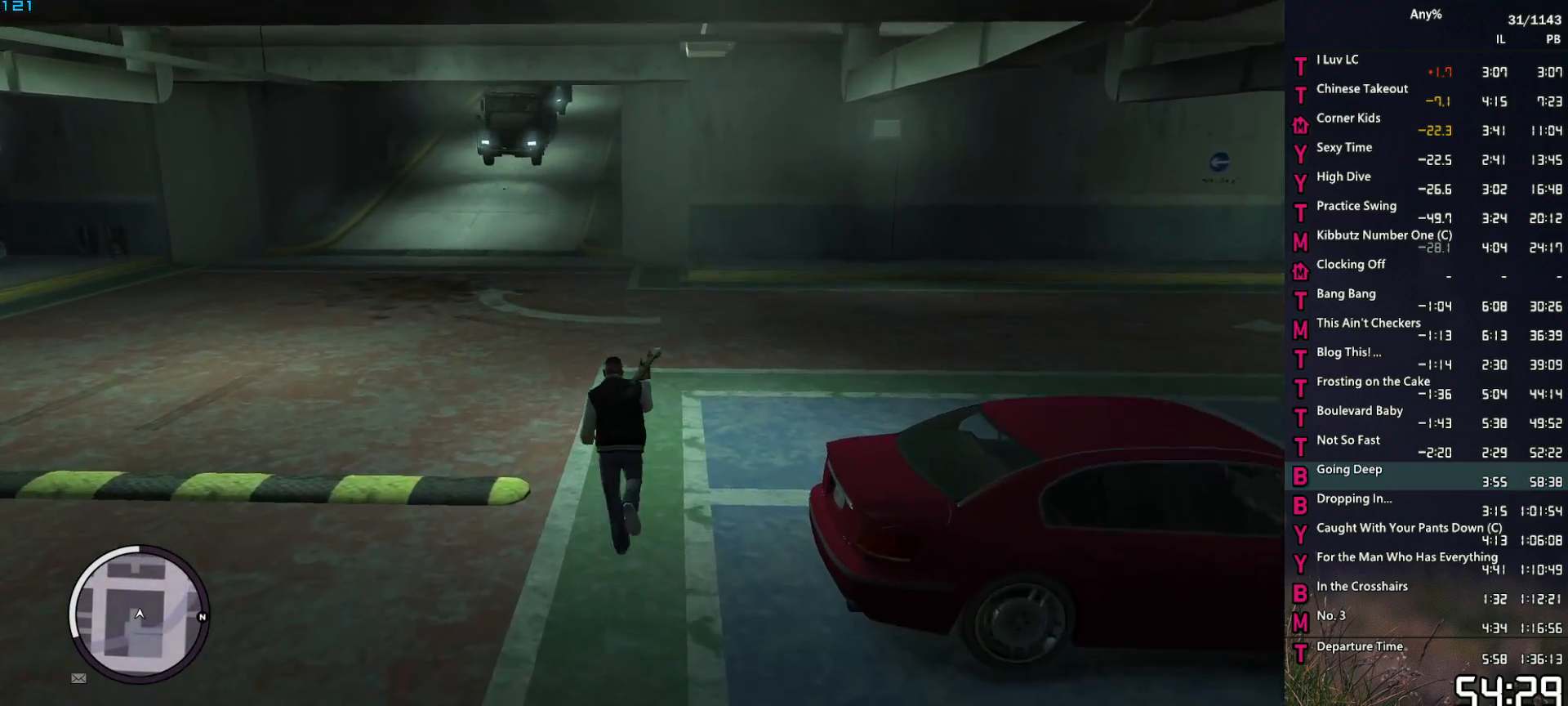
{"keys": ["space", "w"], "mouse": [], "events": [[34, "space", "up"], [84, "d", "down"], [167, "space", "down"], [217, "d", "up"], [217, "space", "up"], [317, "space", "down"], [400, "space", "up"], [500, "space", "down"]]}
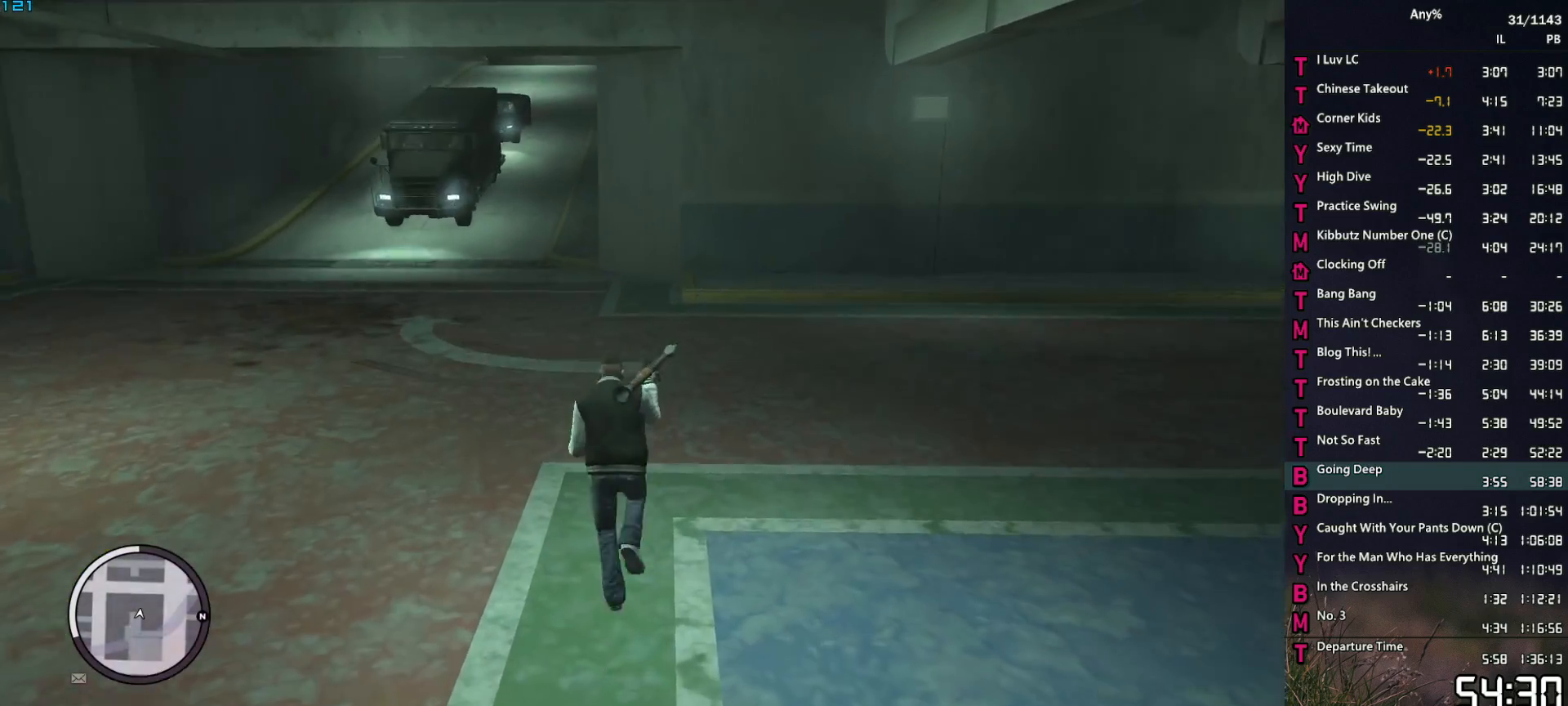
{"keys": ["w"], "mouse": [], "events": [[50, "space", "up"], [184, "space", "down"], [234, "space", "up"], [384, "space", "down"], [434, "space", "up"]]}
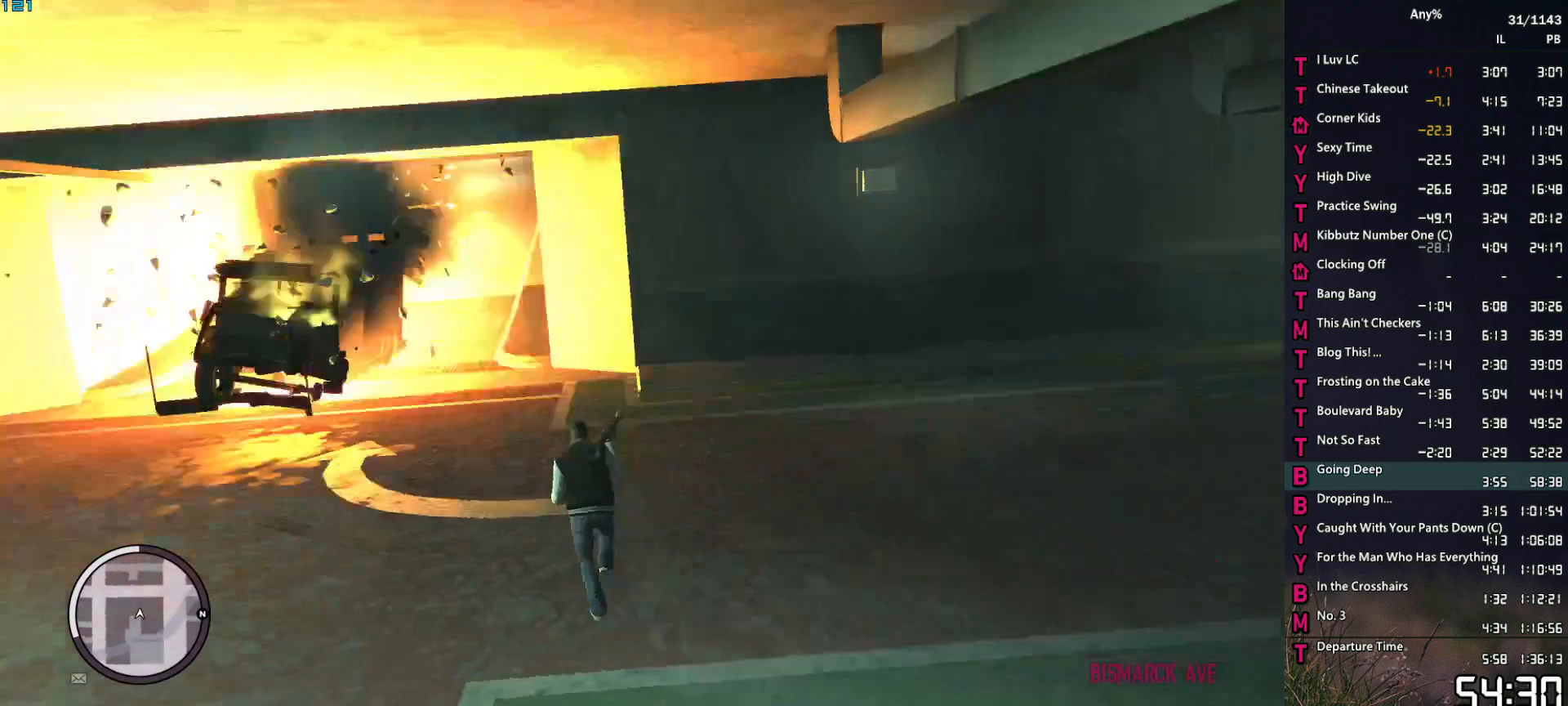
{"keys": ["w"], "mouse": [], "events": [[67, "space", "down"], [117, "space", "up"], [200, "space", "down"], [300, "space", "up"], [400, "space", "down"], [434, "space", "up"]]}
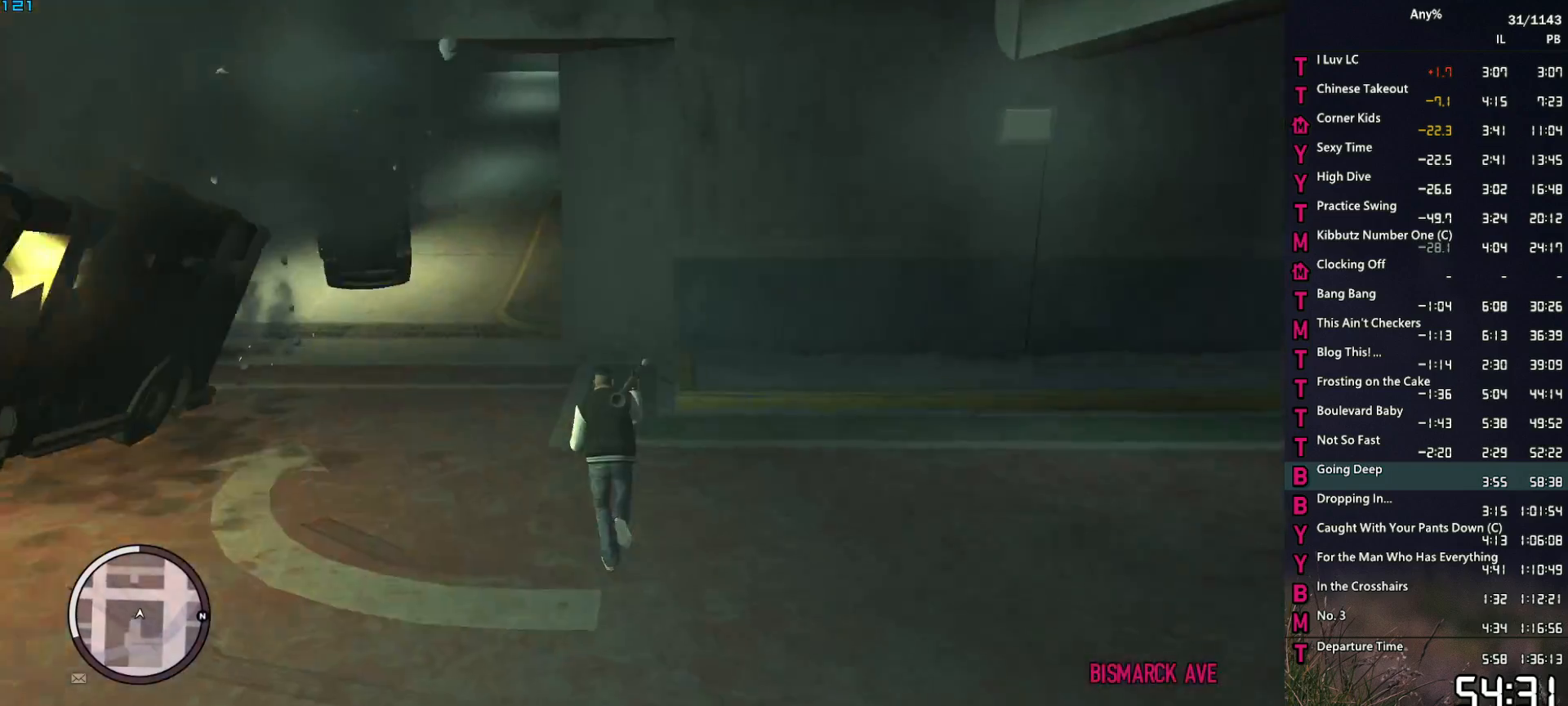
{"keys": ["w"], "mouse": [], "events": [[84, "space", "down"], [134, "a", "down"], [134, "space", "up"], [267, "space", "down"], [317, "space", "up"], [450, "a", "up"], [450, "space", "down"], [500, "space", "up"]]}
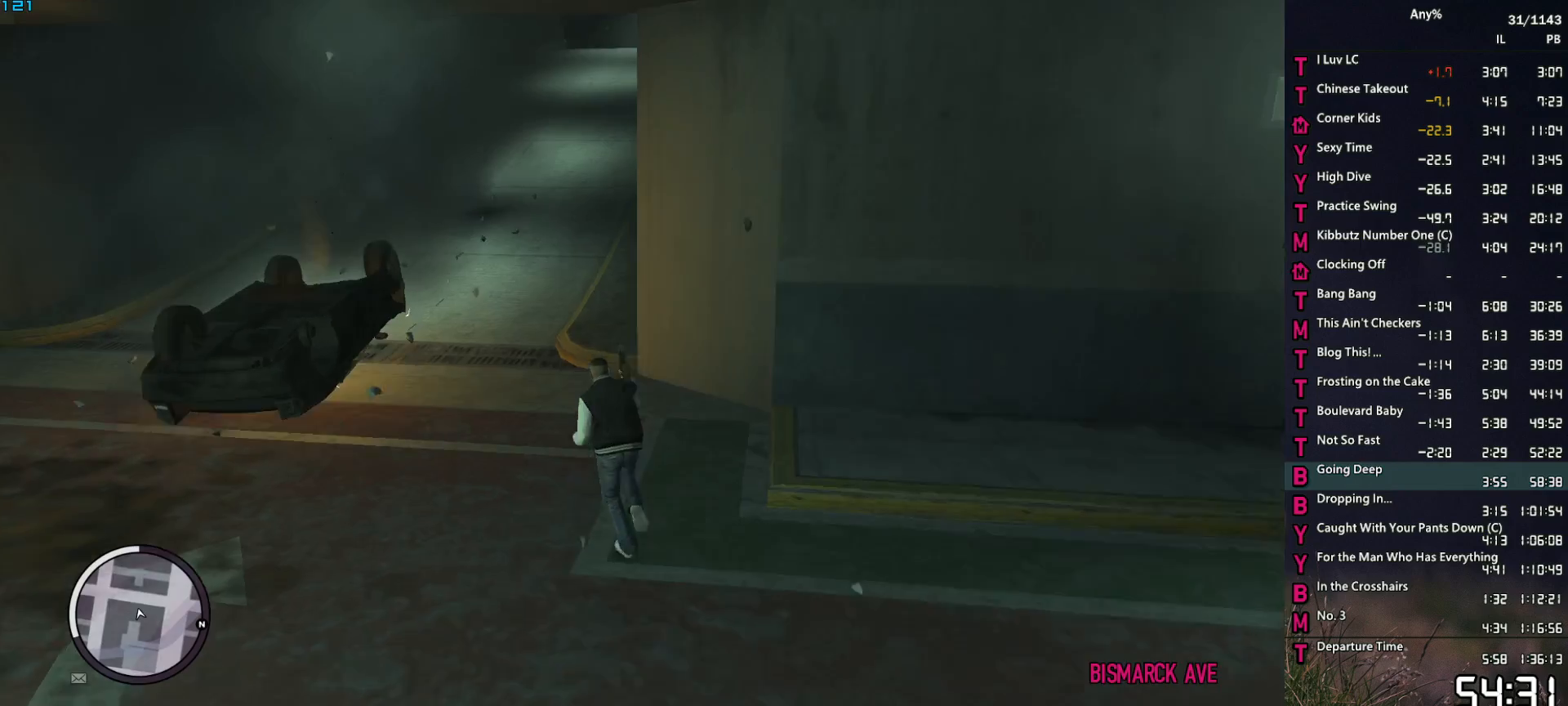
{"keys": ["space", "w"], "mouse": [], "events": [[100, "space", "down"], [184, "space", "up"], [284, "space", "down"], [384, "space", "up"], [467, "space", "down"]]}
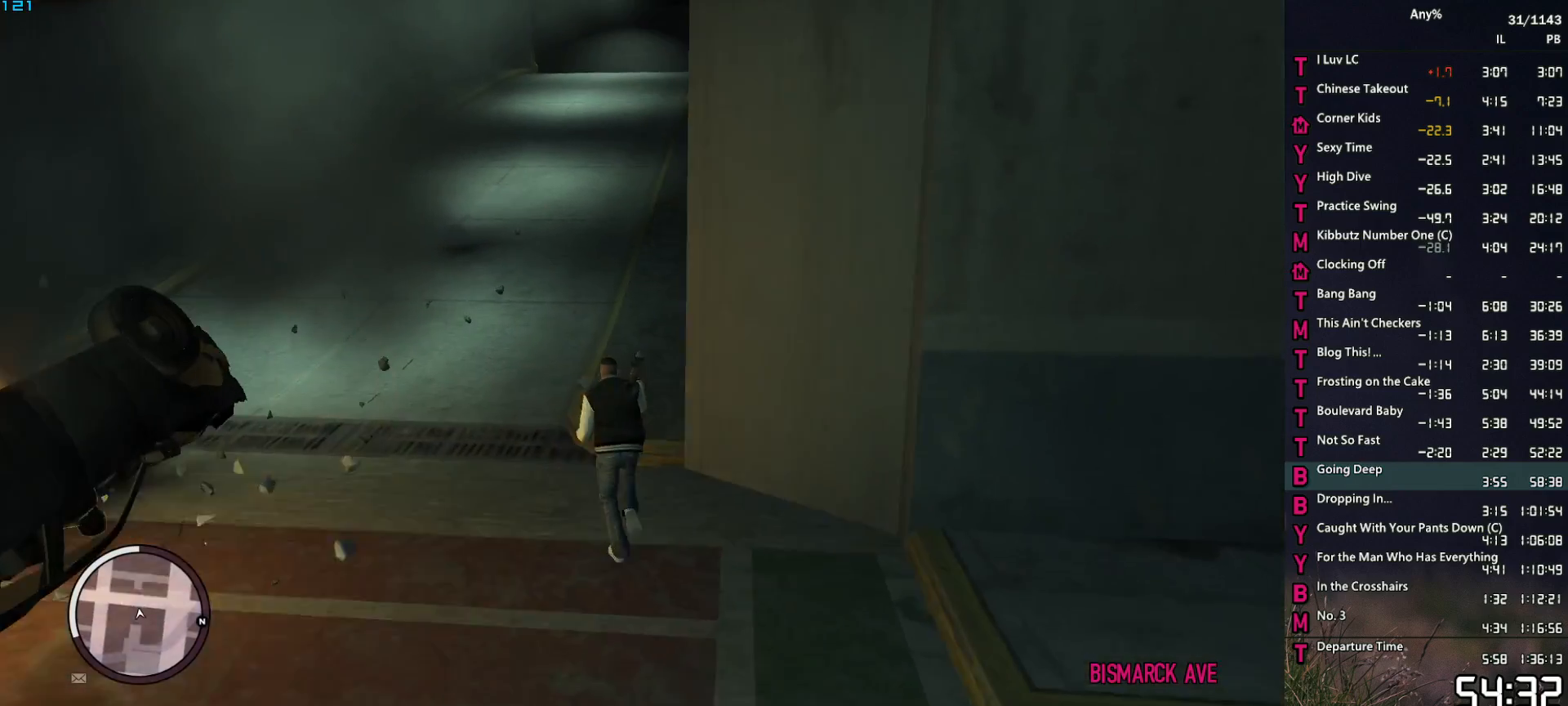
{"keys": ["space", "w"], "mouse": [], "events": [[17, "space", "up"], [150, "space", "down"], [200, "space", "up"], [350, "space", "down"], [400, "space", "up"], [484, "space", "down"]]}
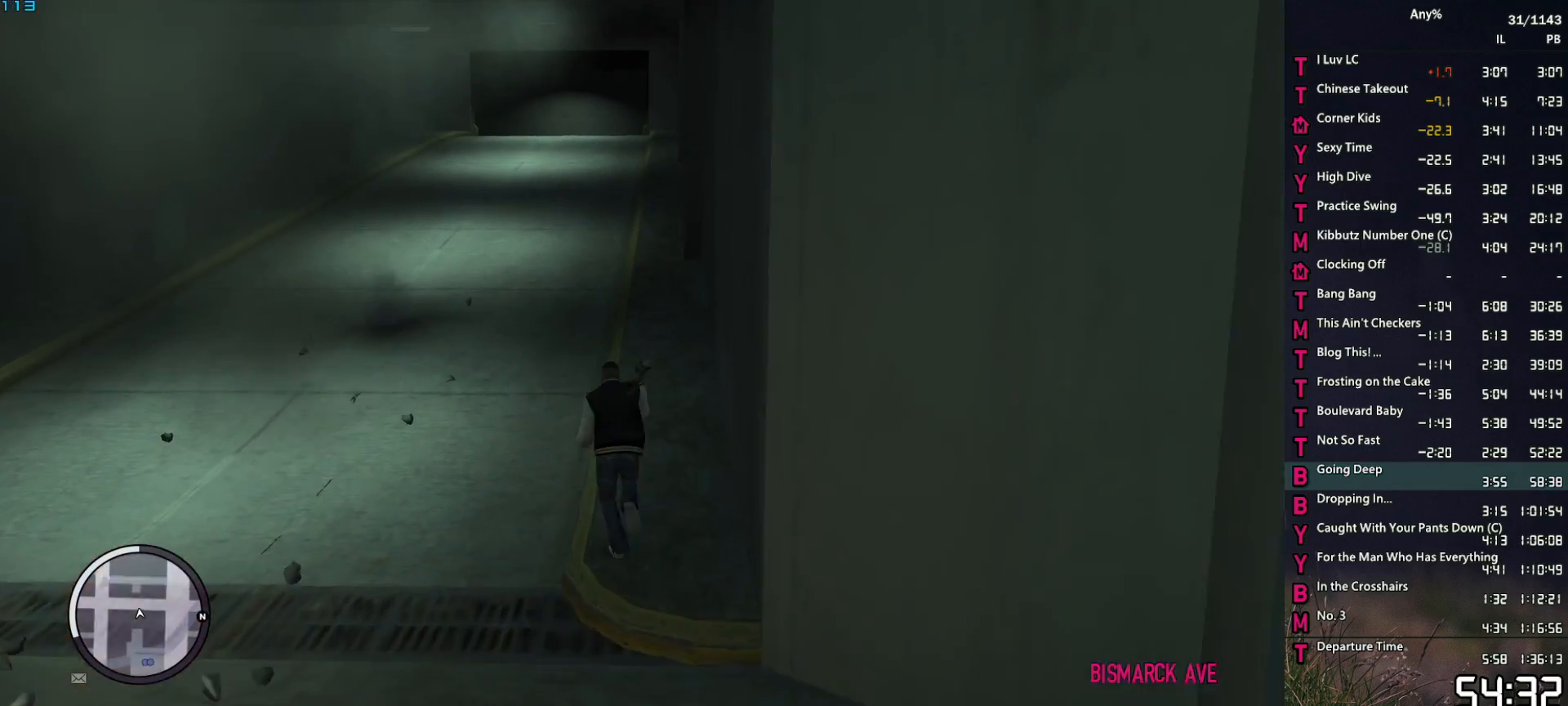
{"keys": ["space", "w"], "mouse": [], "events": [[84, "space", "up"], [184, "space", "down"], [217, "space", "up"], [367, "space", "down"], [400, "space", "up"], [500, "space", "down"]]}
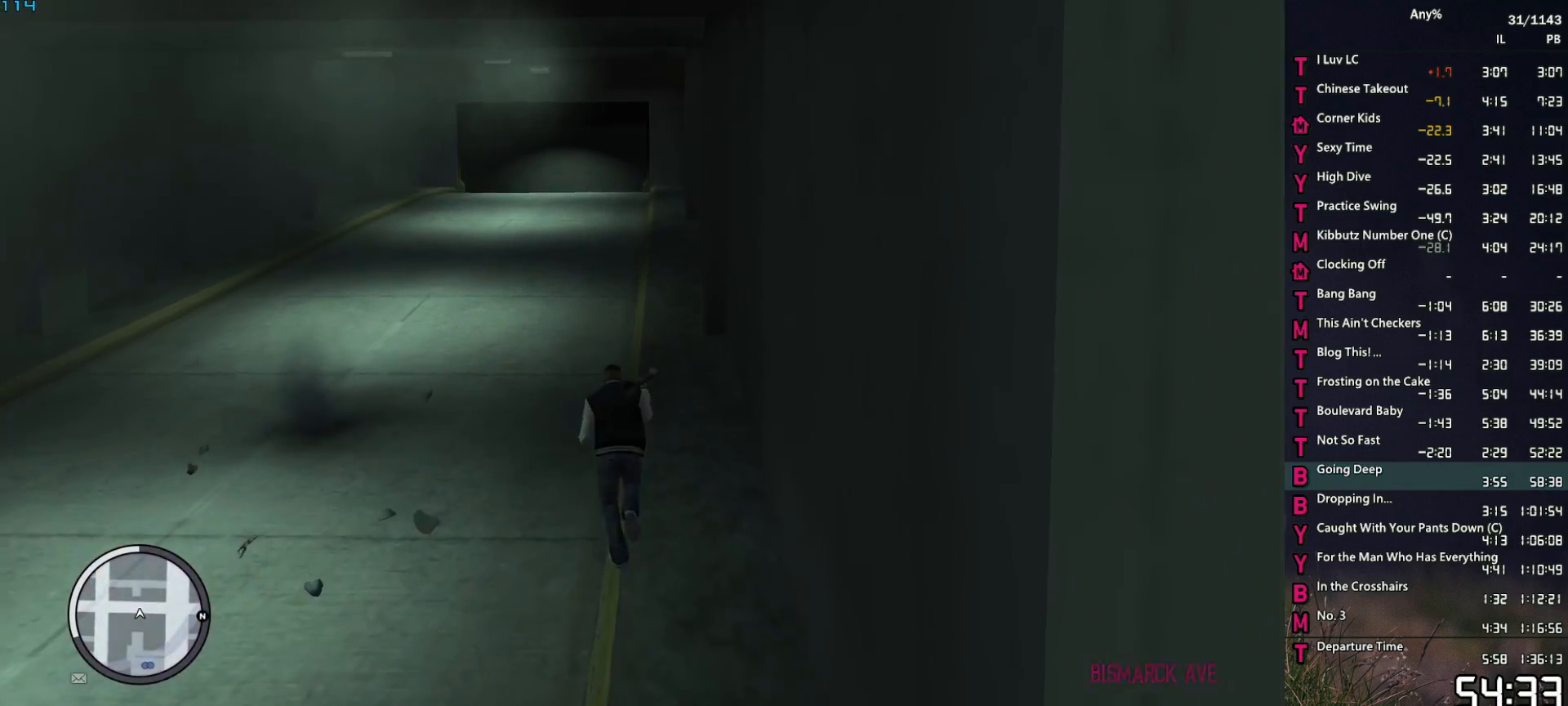
{"keys": ["w"], "mouse": [], "events": [[100, "space", "up"], [184, "space", "down"], [284, "space", "up"], [384, "space", "down"], [417, "space", "up"]]}
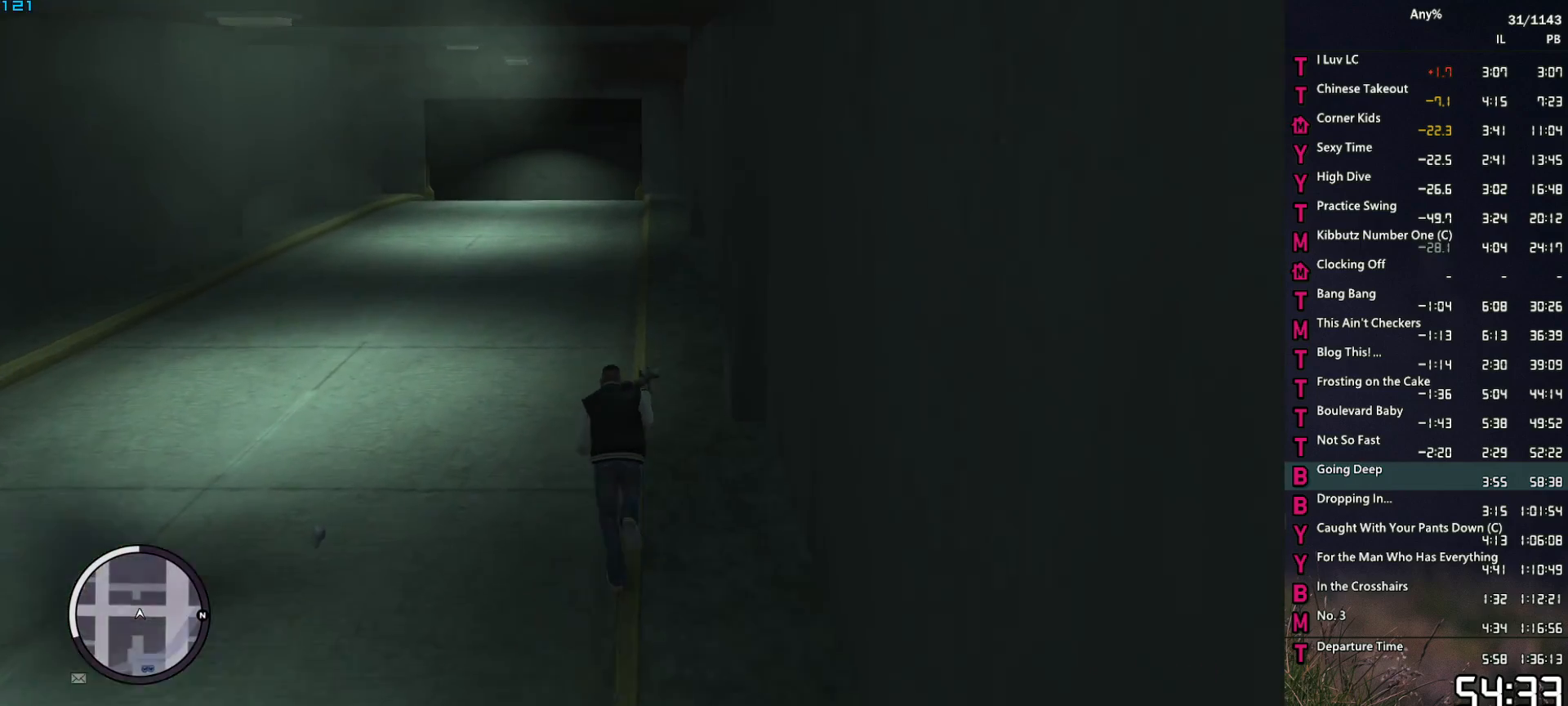
{"keys": ["w"], "mouse": [], "events": [[17, "space", "down"], [117, "space", "up"], [200, "space", "down"], [300, "space", "up"], [400, "space", "down"], [434, "space", "up"]]}
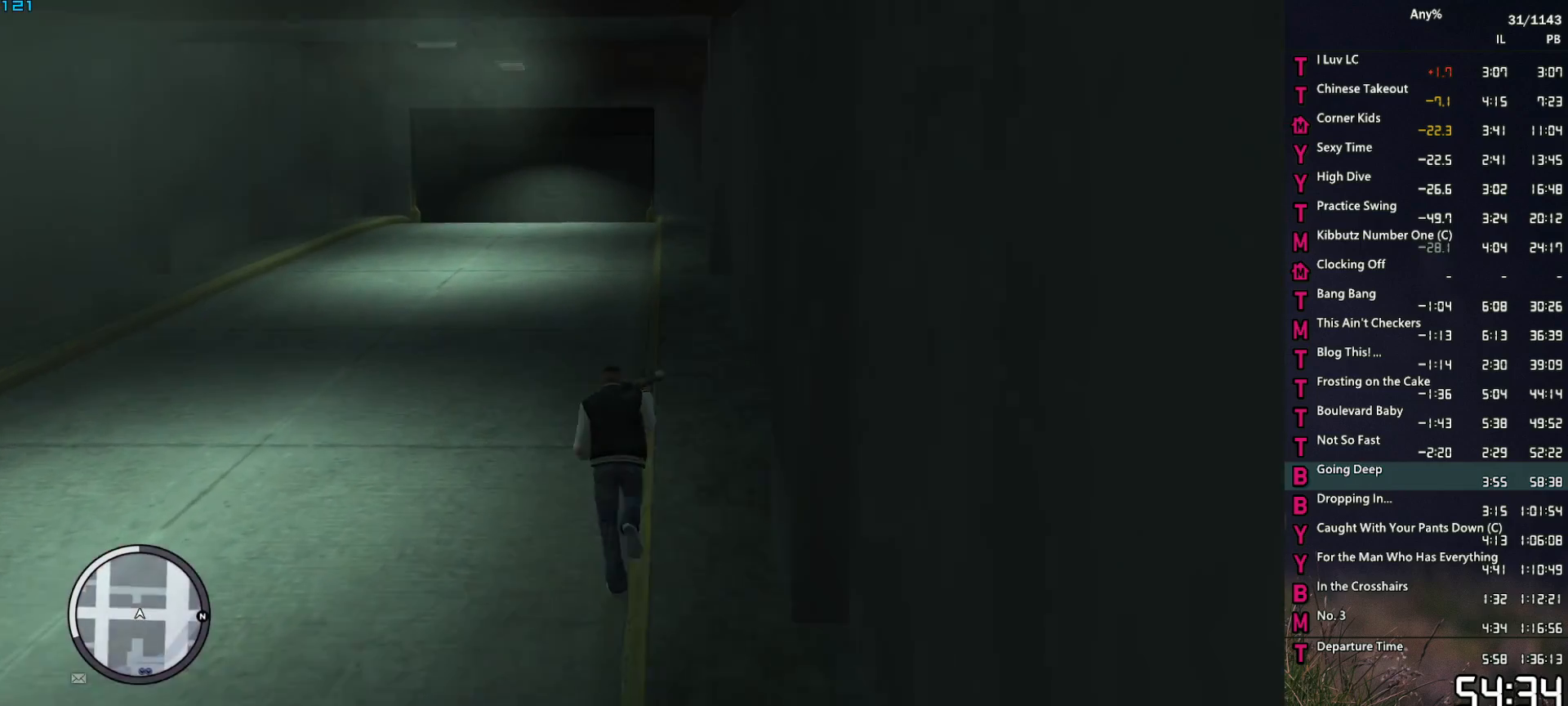
{"keys": ["w"], "mouse": [], "events": [[34, "space", "down"], [134, "space", "up"], [217, "space", "down"], [317, "space", "up"], [367, "d", "down"], [417, "space", "down"], [450, "d", "up"], [450, "space", "up"]]}
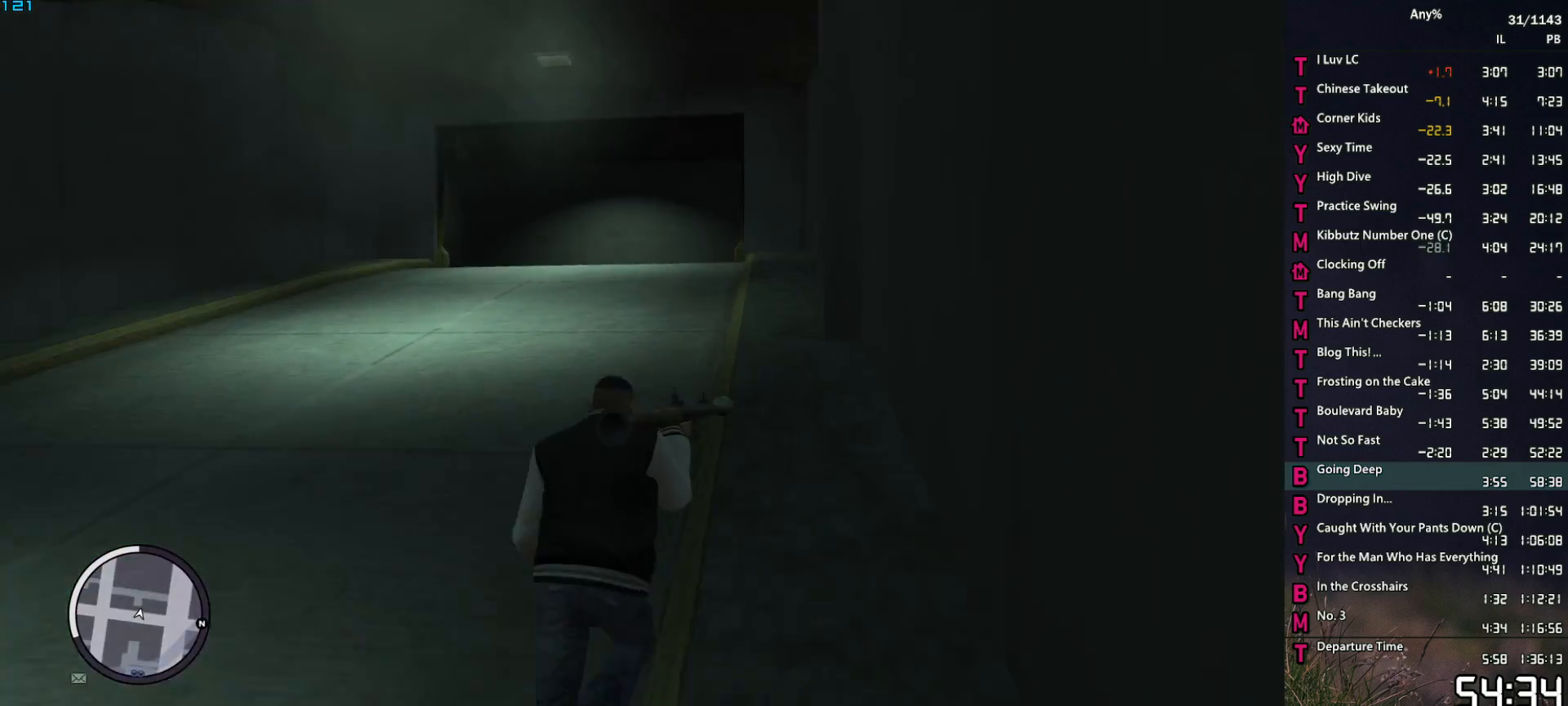
{"keys": ["w"], "mouse": ["right"], "events": [[100, "space", "down"], [150, "space", "up"], [234, "space", "down"], [284, "d", "down"], [284, "space", "up"], [334, "mouse_right", "down"], [467, "d", "up"]]}
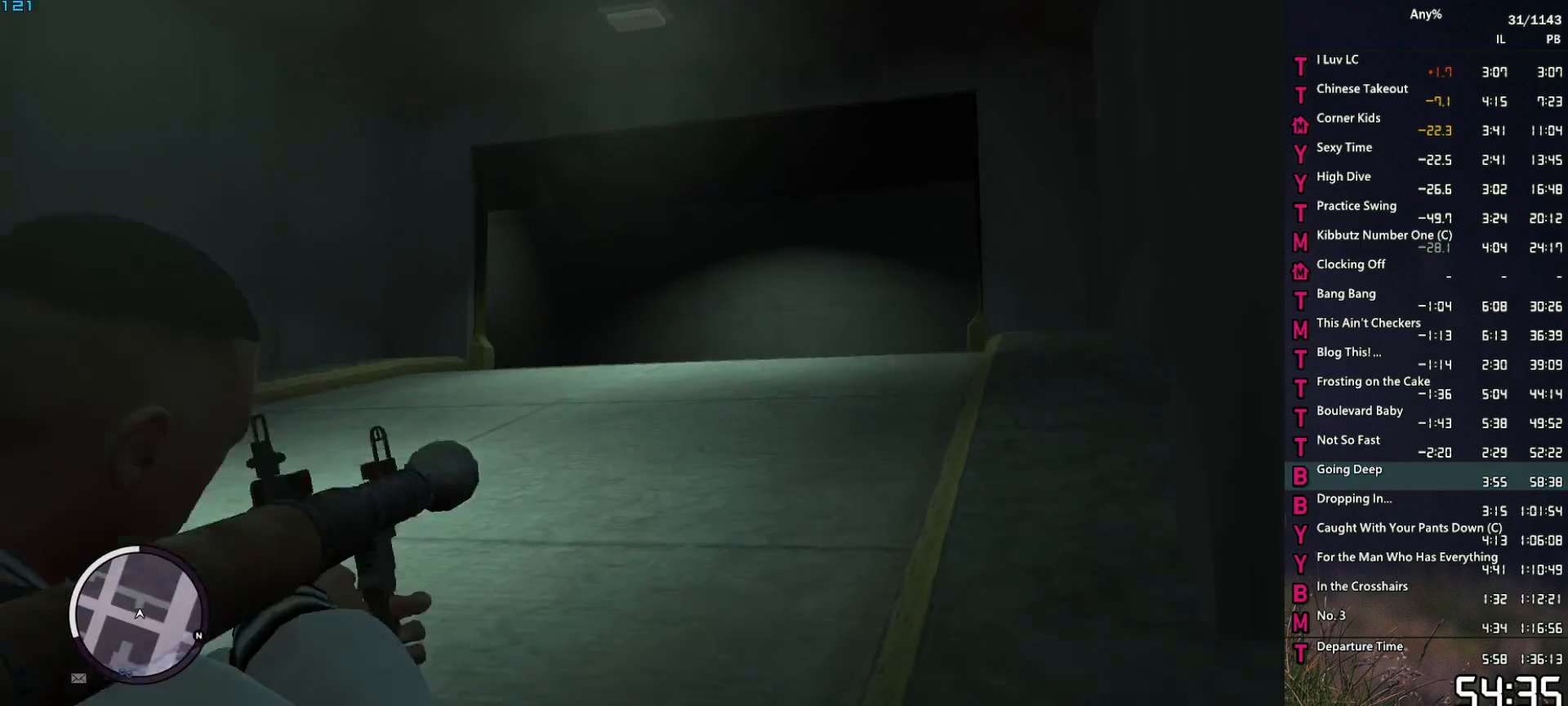
{"keys": [], "mouse": ["right"], "events": [[67, "w", "up"], [167, "d", "down"], [250, "w", "down"], [484, "d", "up"], [484, "w", "up"]]}
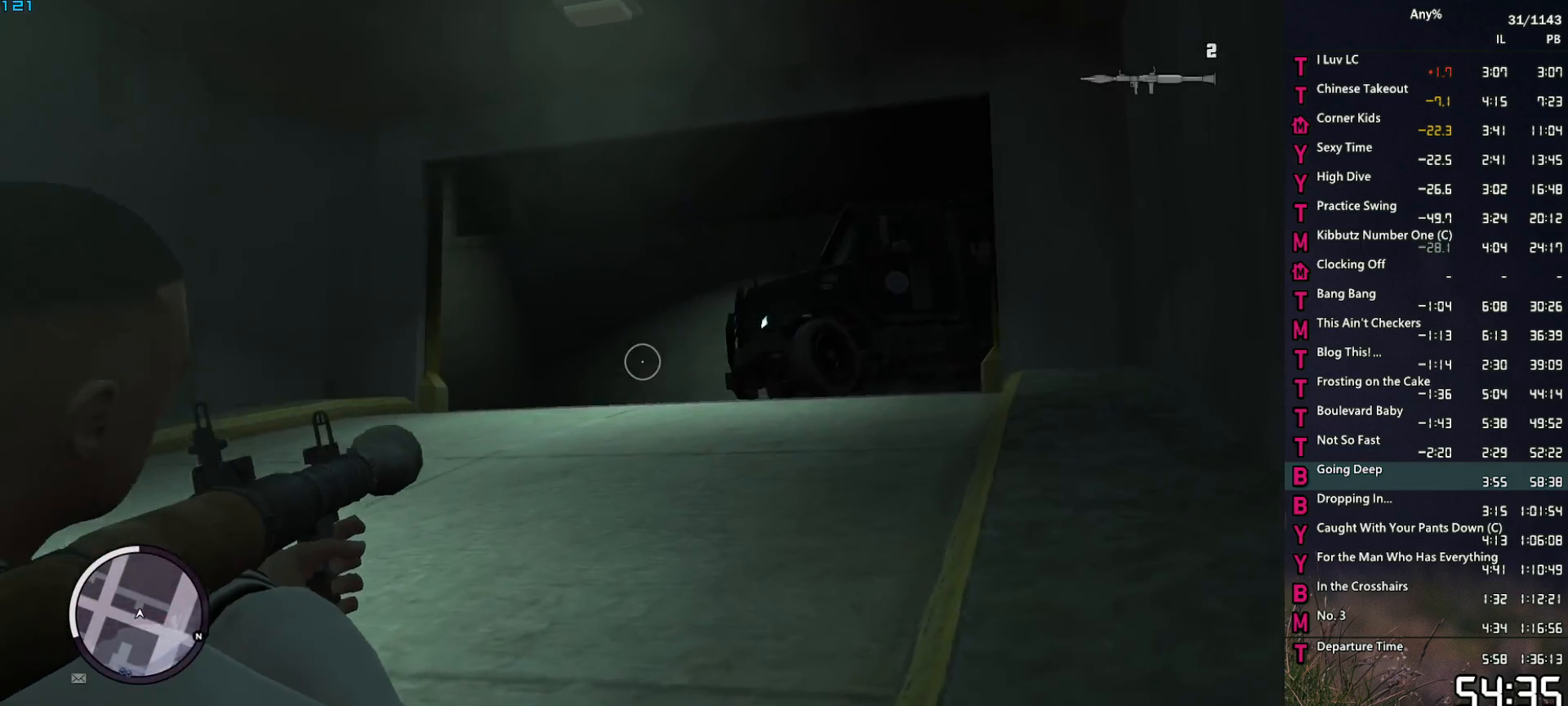
{"keys": [], "mouse": ["right"], "events": []}
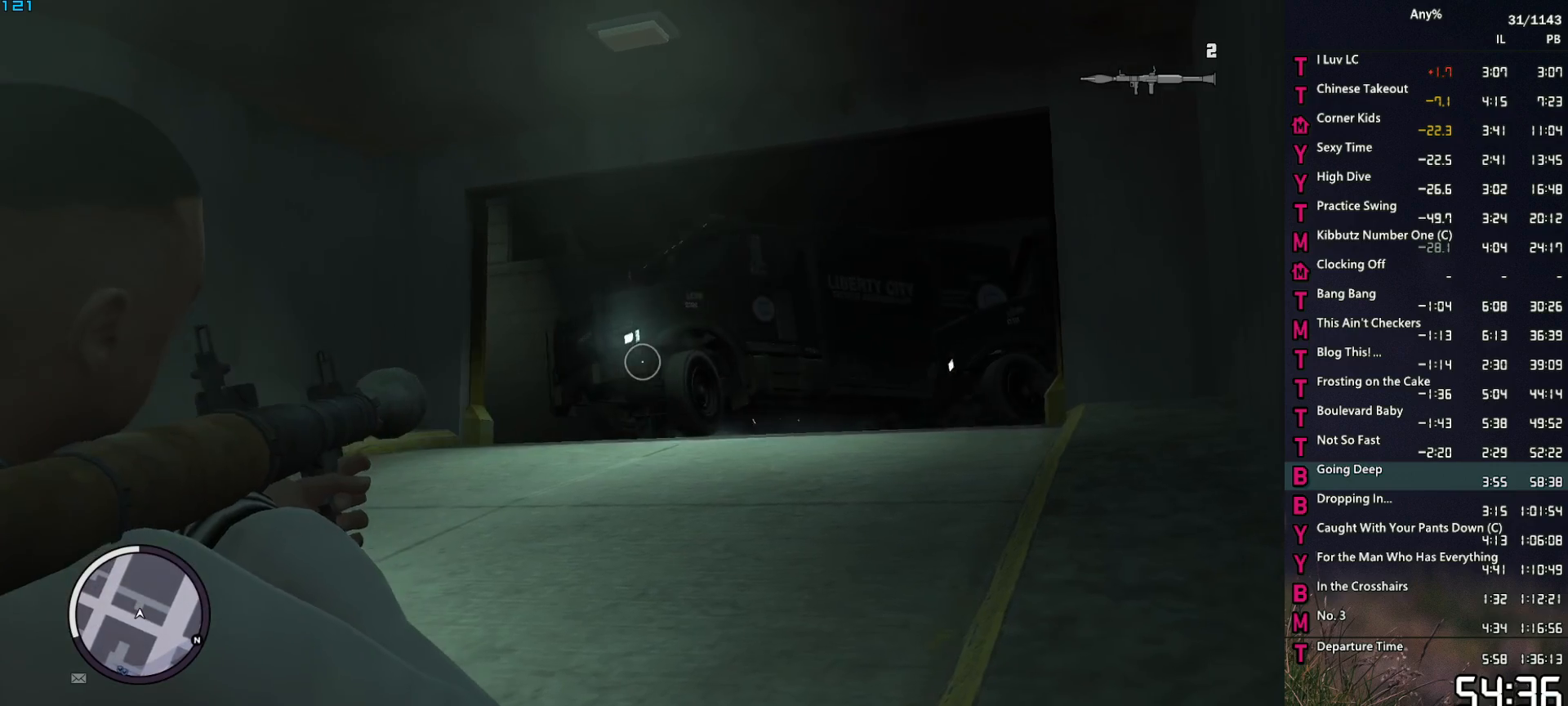
{"keys": [], "mouse": ["right"], "events": []}
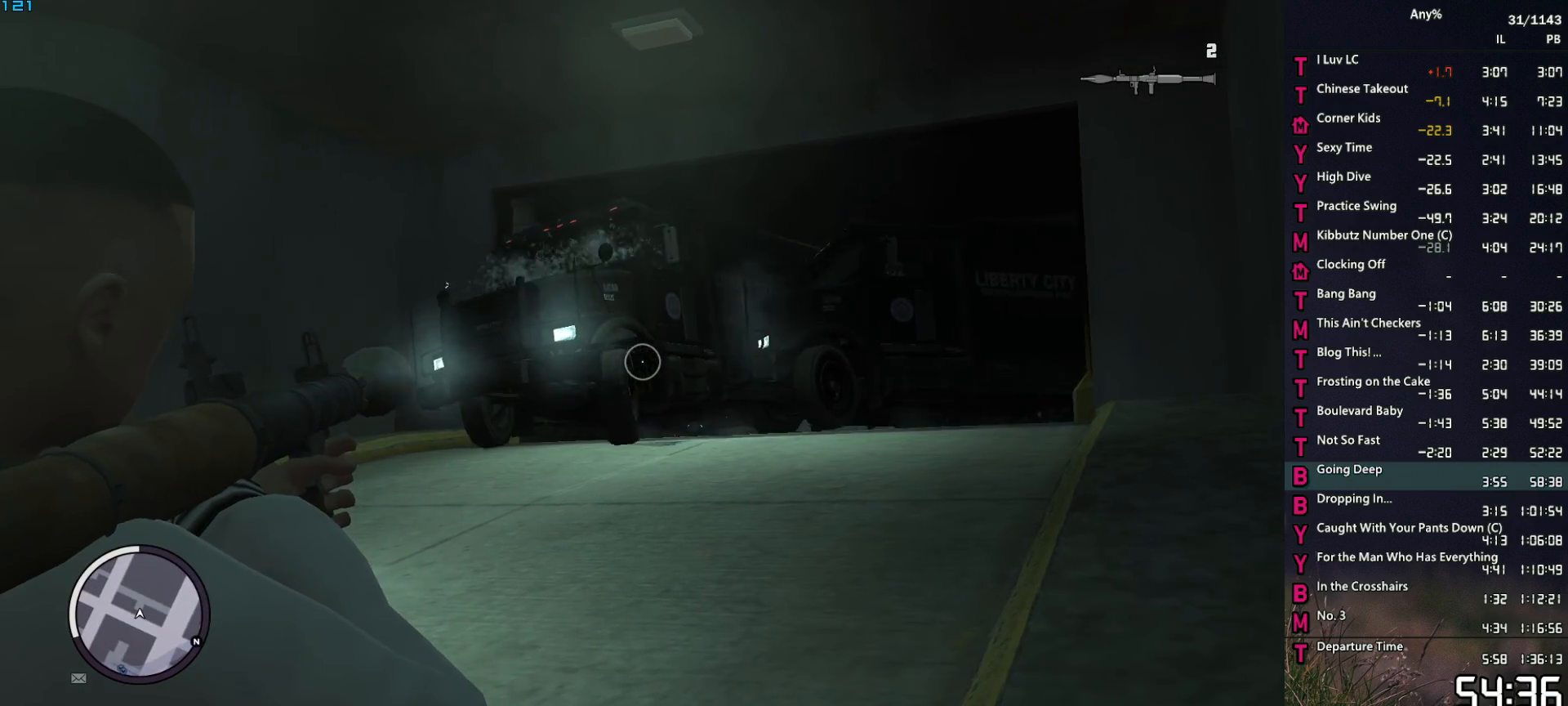
{"keys": [], "mouse": ["left", "right"], "events": [[450, "mouse_left", "down"]]}
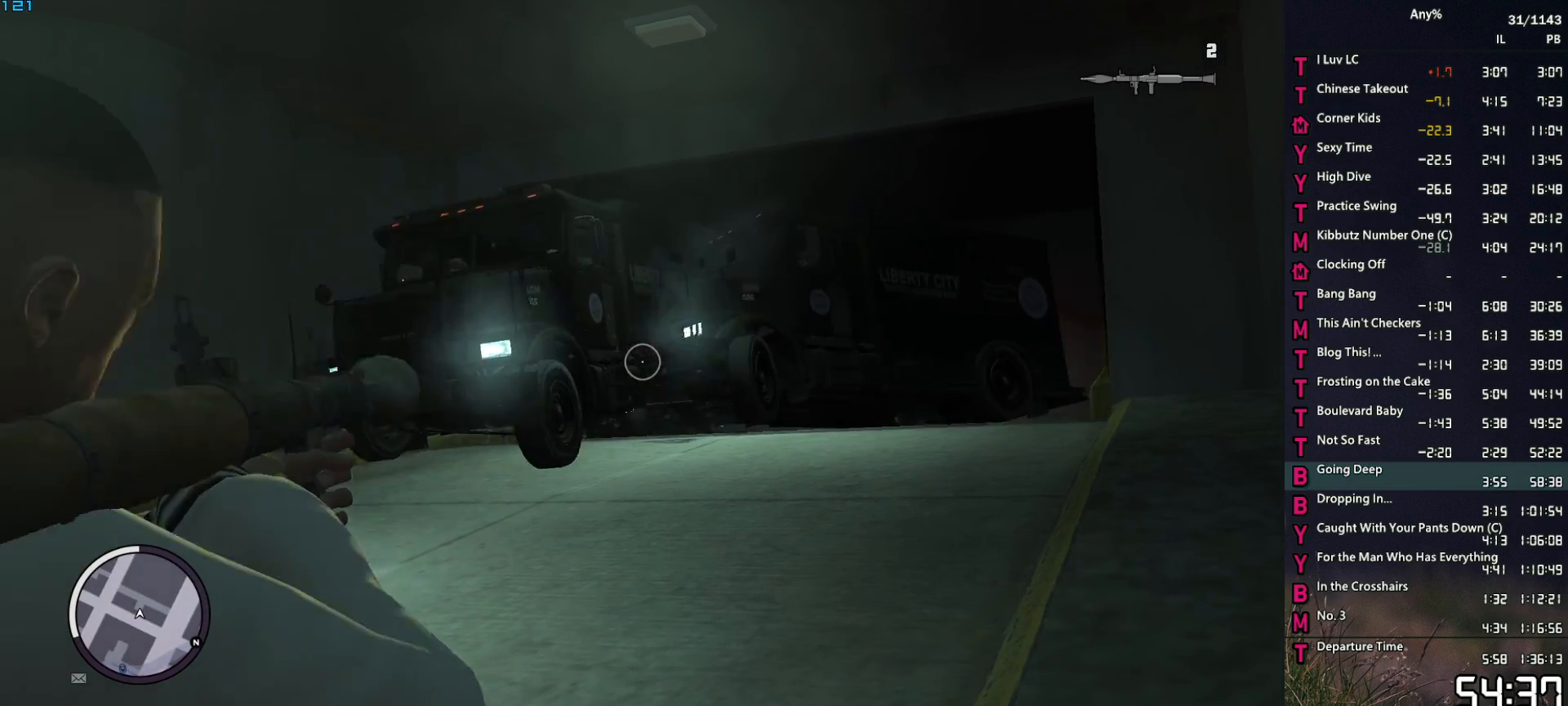
{"keys": ["space", "w"], "mouse": [], "events": [[34, "mouse_left", "up"], [84, "w", "down"], [267, "space", "down"], [417, "space", "up"], [500, "mouse_right", "up"], [500, "space", "down"]]}
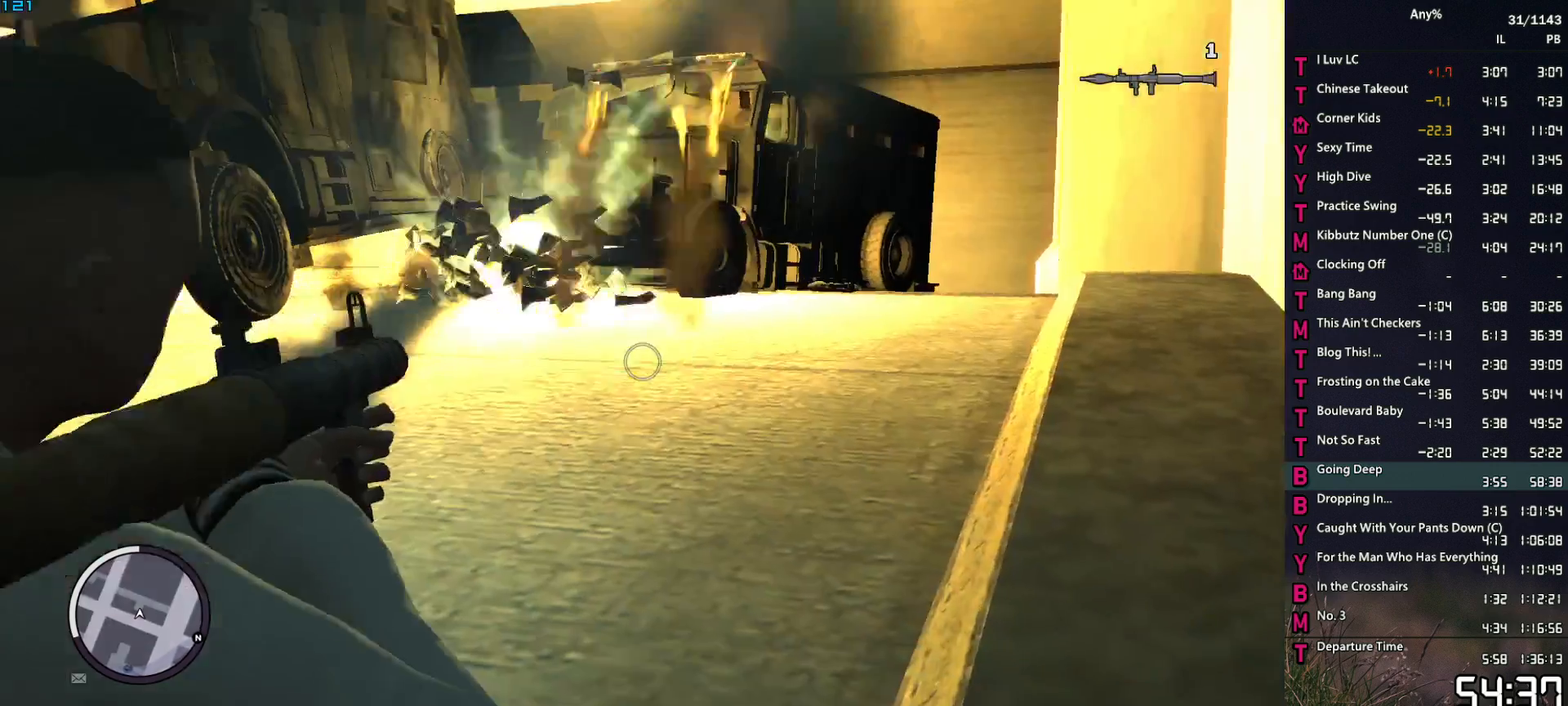
{"keys": ["w"], "mouse": [], "events": [[100, "space", "up"], [184, "space", "down"], [234, "space", "up"], [384, "space", "down"], [434, "space", "up"]]}
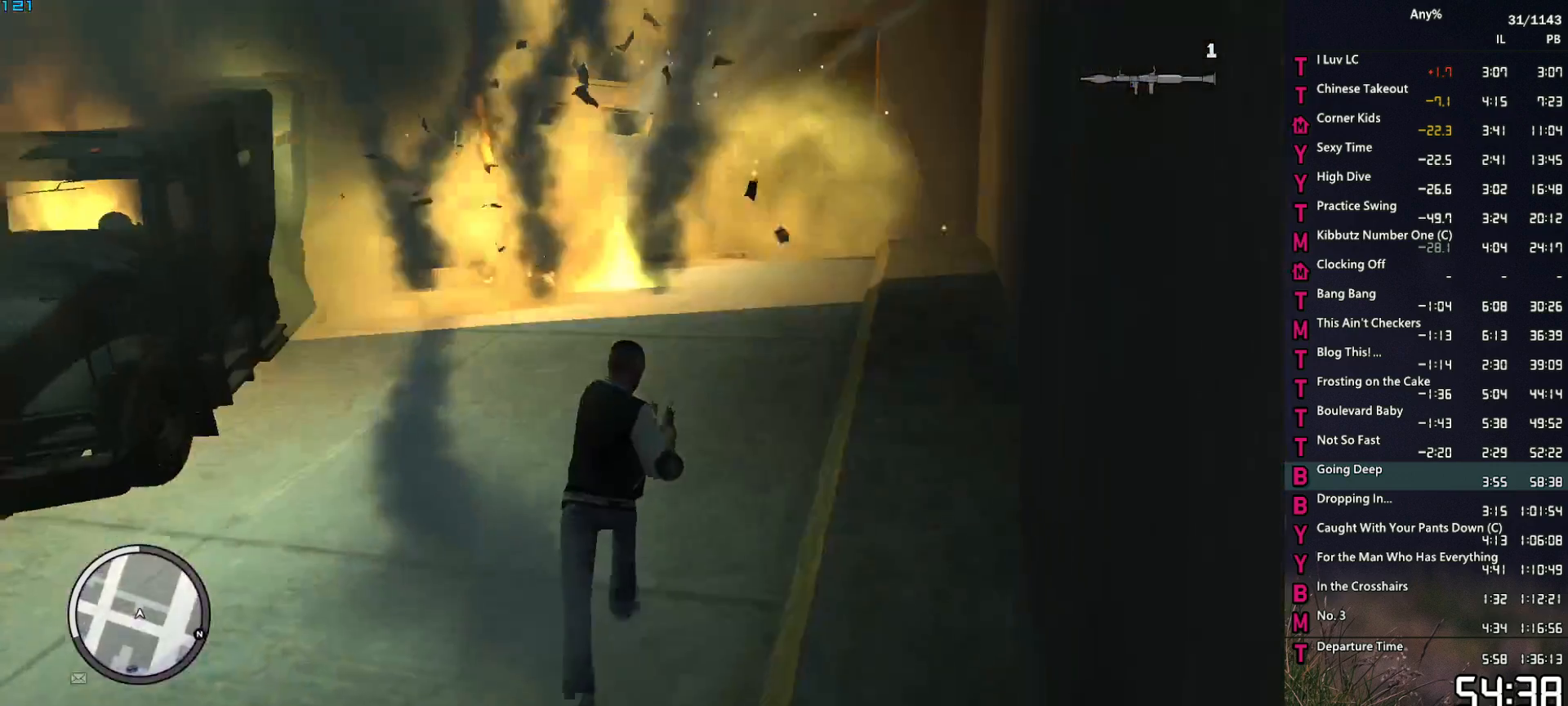
{"keys": ["w"], "mouse": [], "events": [[17, "d", "down"], [17, "space", "down"], [117, "space", "up"], [200, "space", "down"], [250, "d", "up"], [250, "space", "up"], [400, "space", "down"], [434, "space", "up"]]}
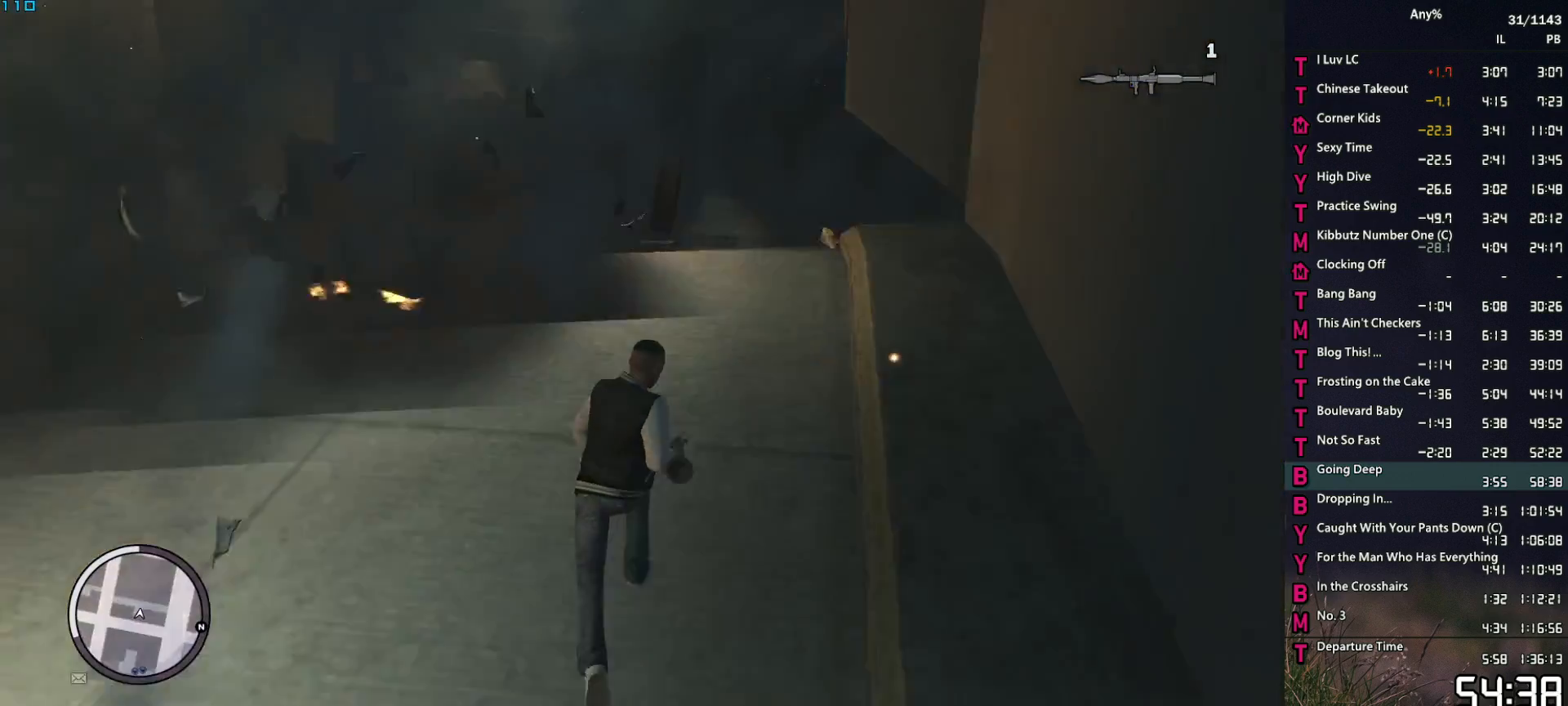
{"keys": ["w"], "mouse": [], "events": [[84, "a", "down"], [84, "space", "down"], [134, "a", "up"], [134, "space", "up"], [267, "space", "down"], [317, "space", "up"], [367, "d", "down"], [417, "d", "up"], [450, "space", "down"], [500, "space", "up"]]}
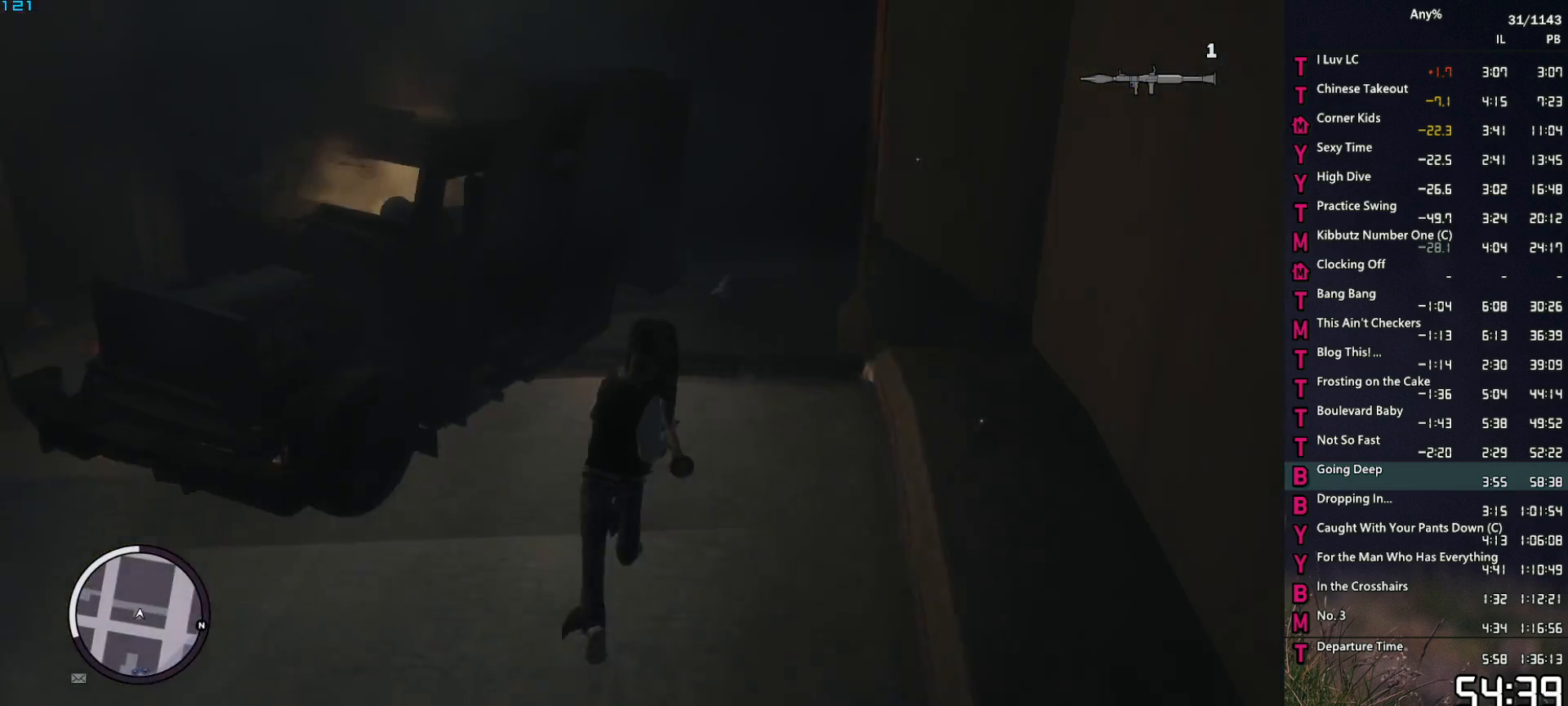
{"keys": ["d", "w"], "mouse": [], "events": [[150, "space", "down"], [200, "d", "down"], [200, "space", "up"], [284, "space", "down"], [334, "space", "up"], [384, "d", "up"], [417, "d", "down"]]}
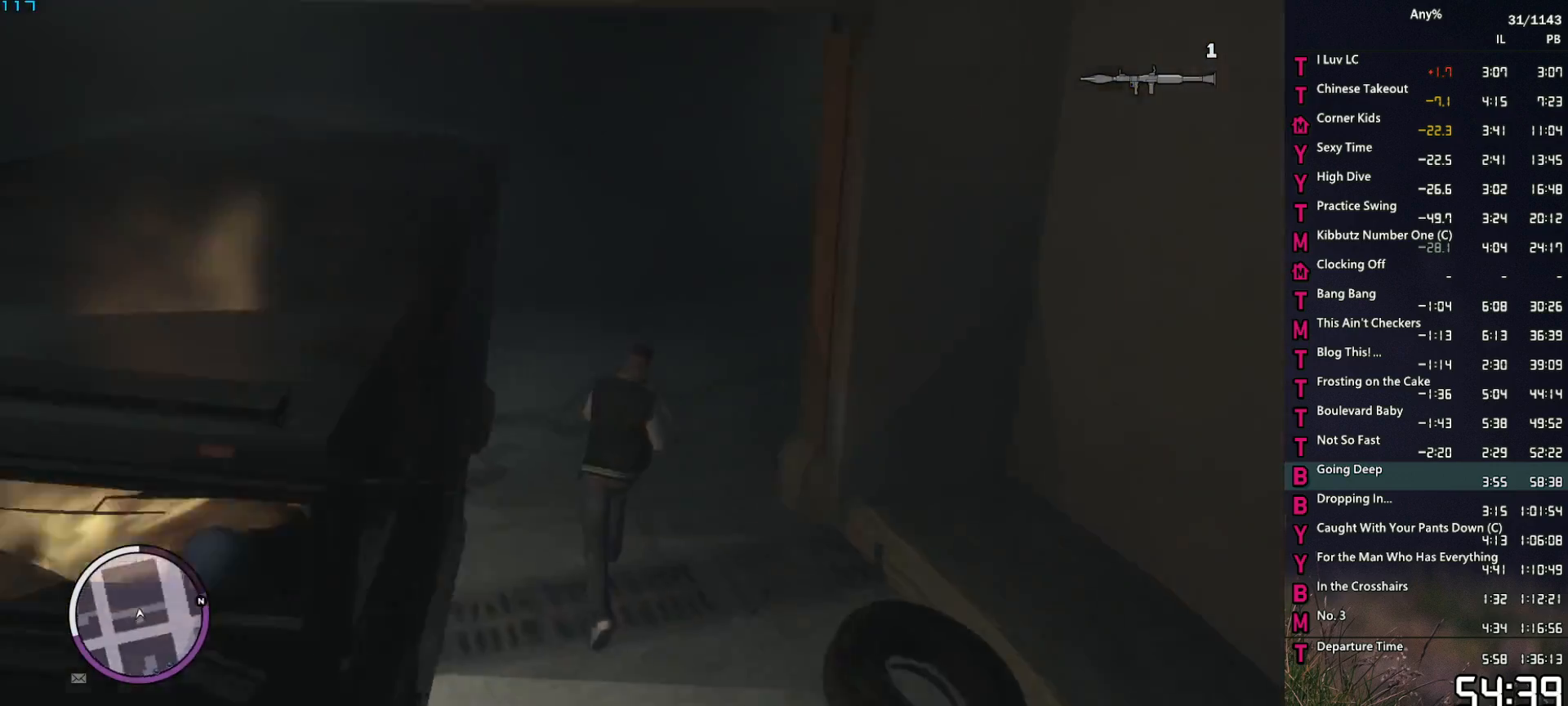
{"keys": ["w"], "mouse": [], "events": [[17, "space", "down"], [67, "space", "up"], [167, "space", "down"], [250, "d", "up"], [250, "space", "up"], [350, "space", "down"], [434, "space", "up"]]}